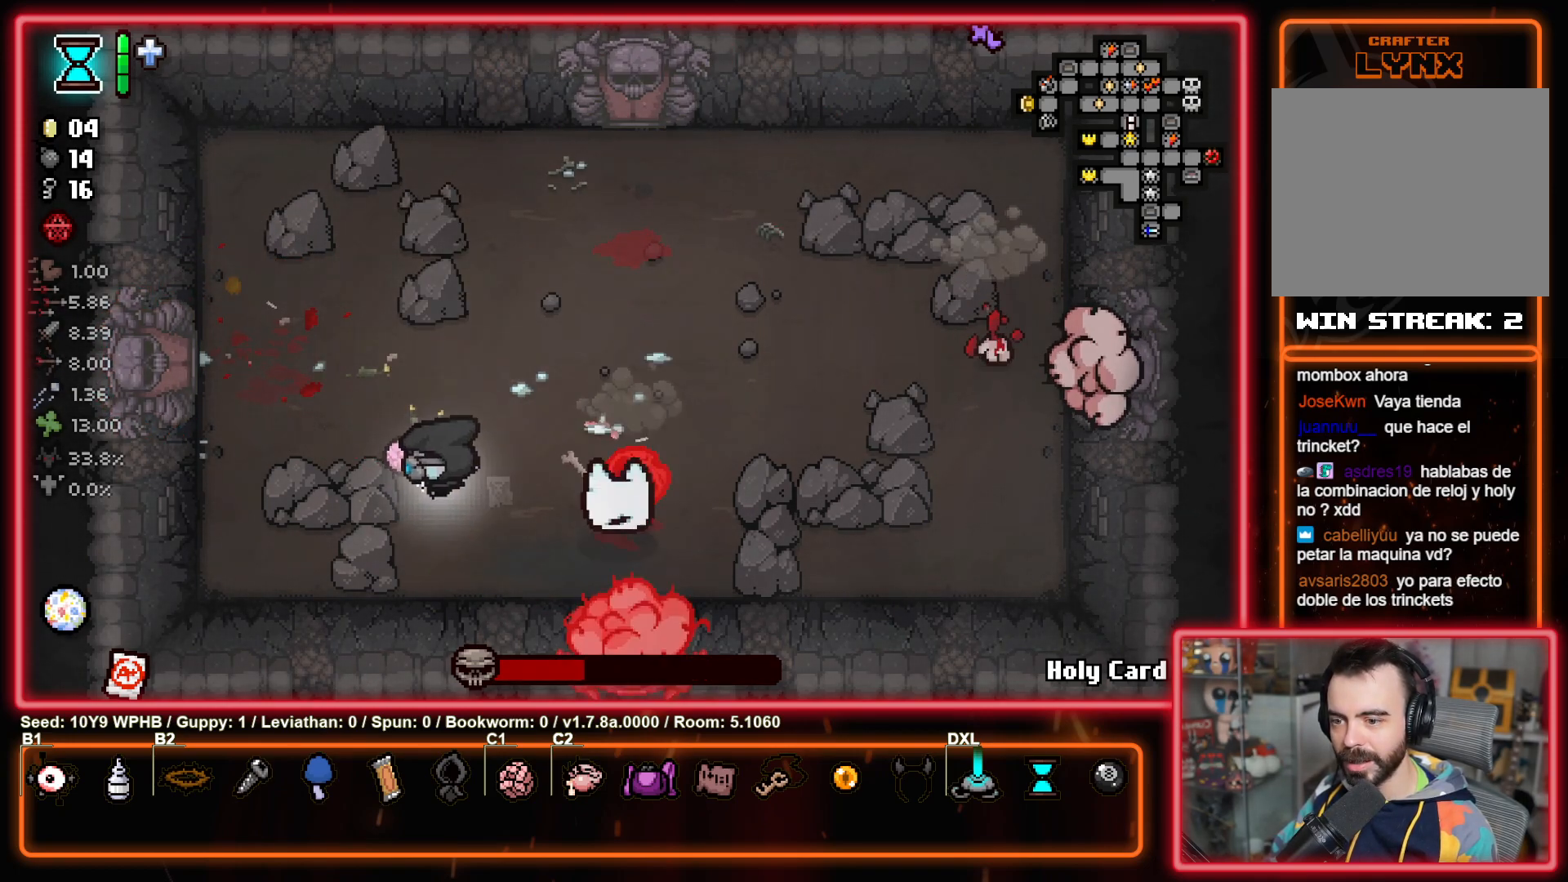
Gameplay with a controller (PlayStation layout); each line is a JSON object with the inputs held at the frame after it. "events" lists button and stick changes between this image and that frame as [ms after this image, input, new state], when the widget could be followed in between.
{"buttons": [], "left_stick": "center", "right_stick": "center", "events": []}
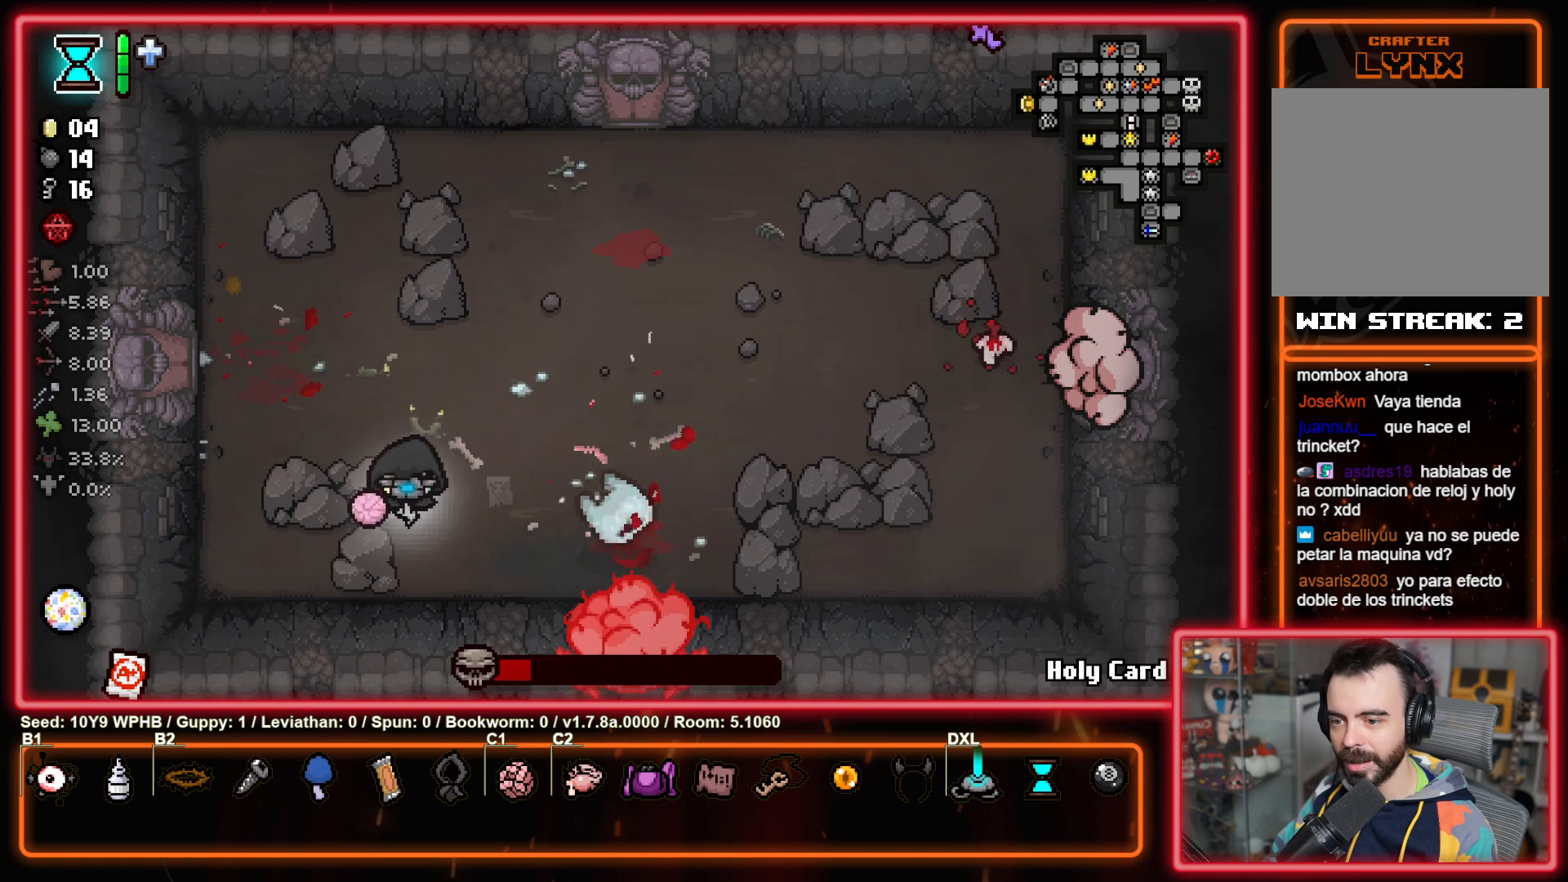
{"buttons": [], "left_stick": "center", "right_stick": "center", "events": []}
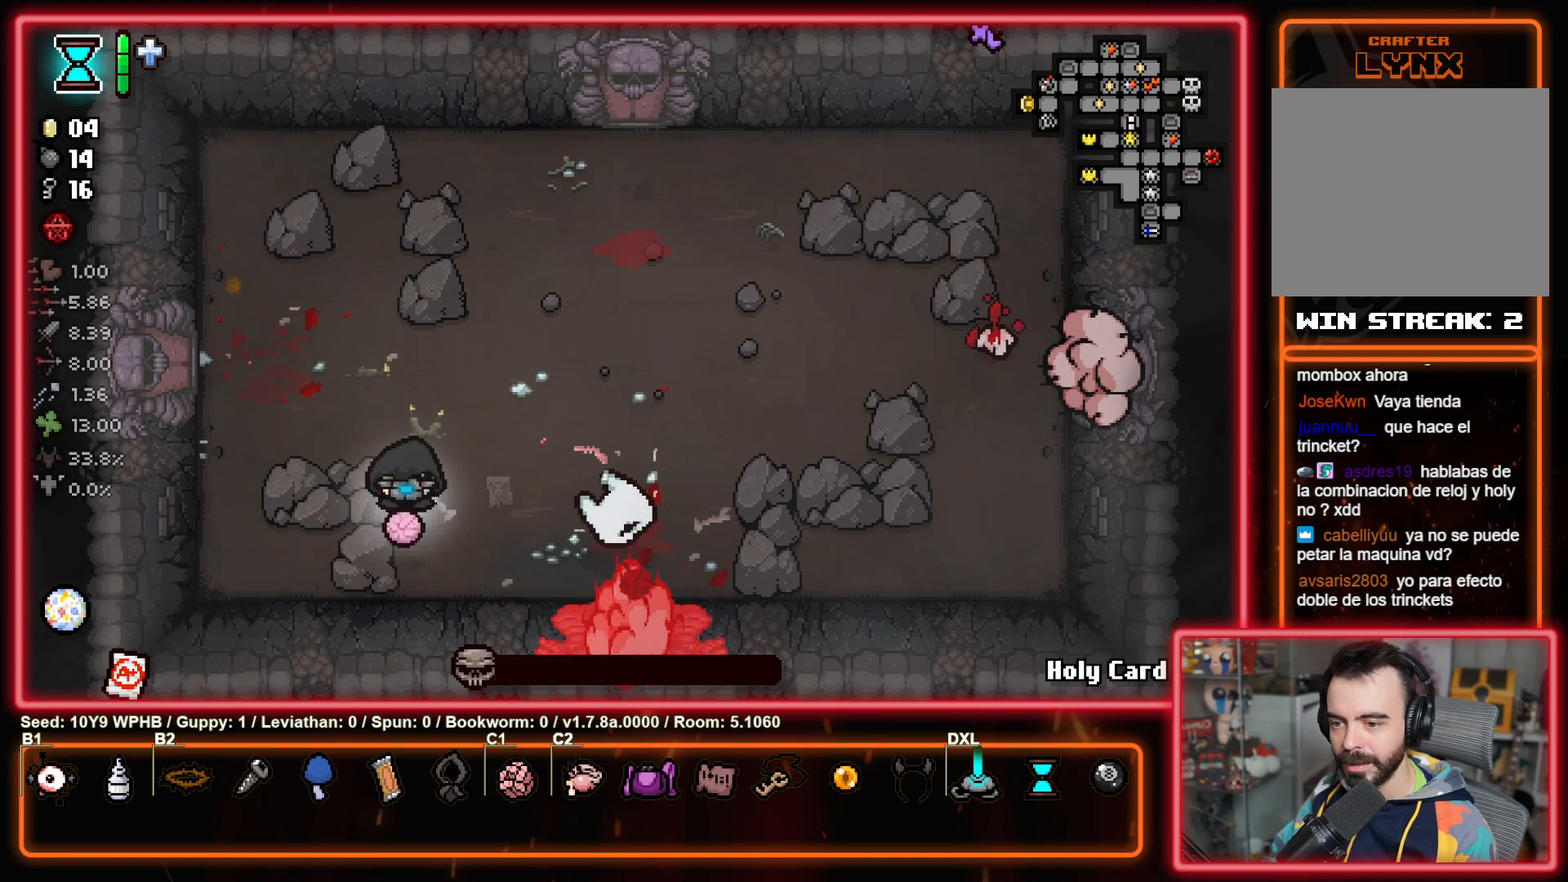
{"buttons": [], "left_stick": "center", "right_stick": "center", "events": []}
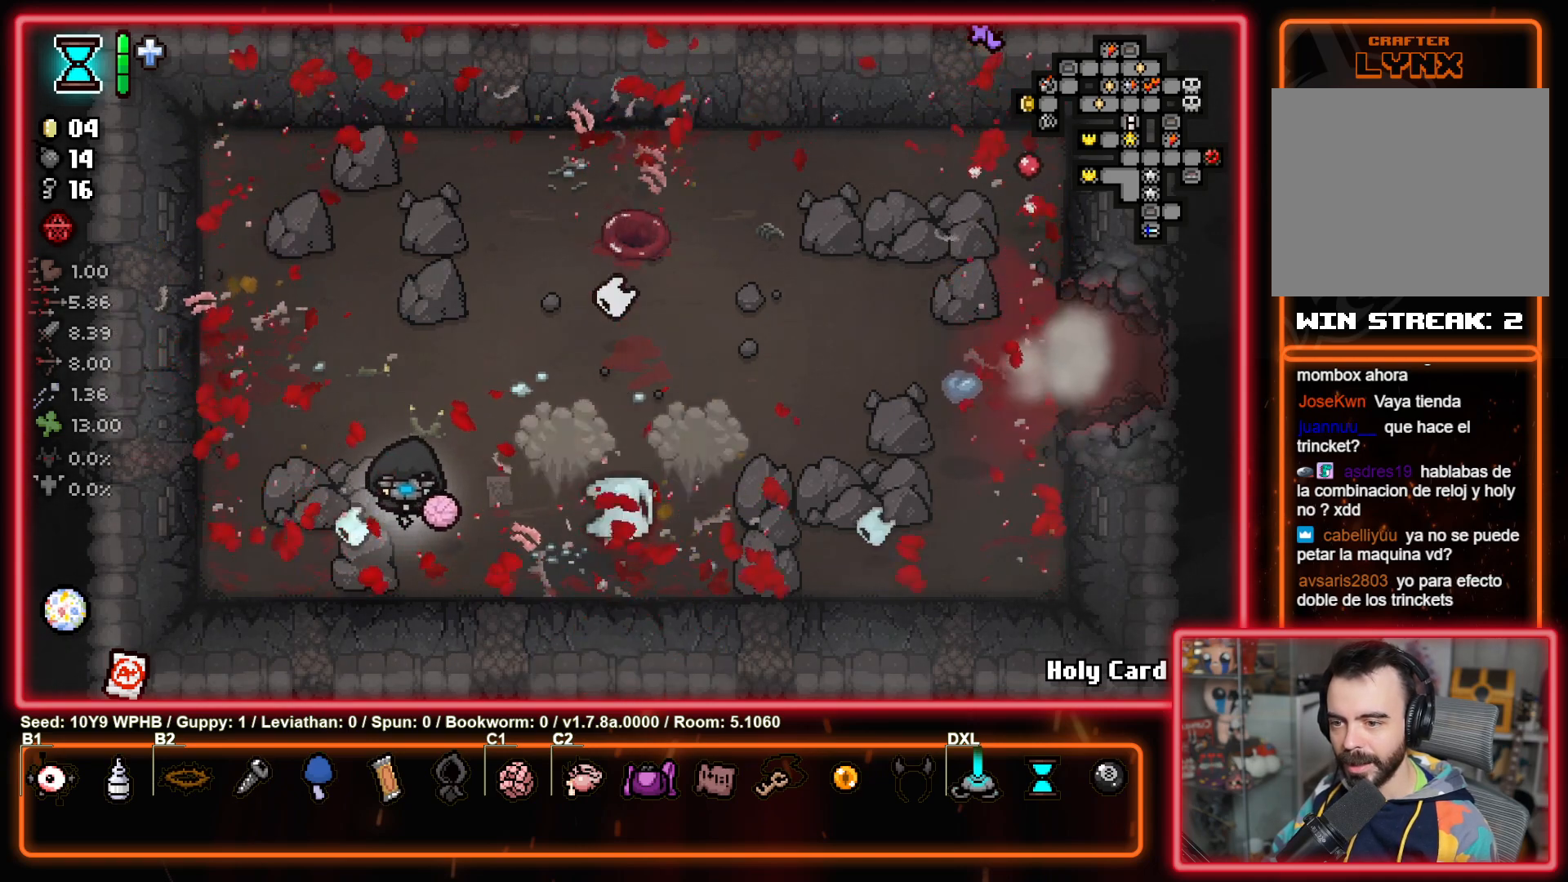
{"buttons": [], "left_stick": "center", "right_stick": "right", "events": [[50, "right_stick", "right"]]}
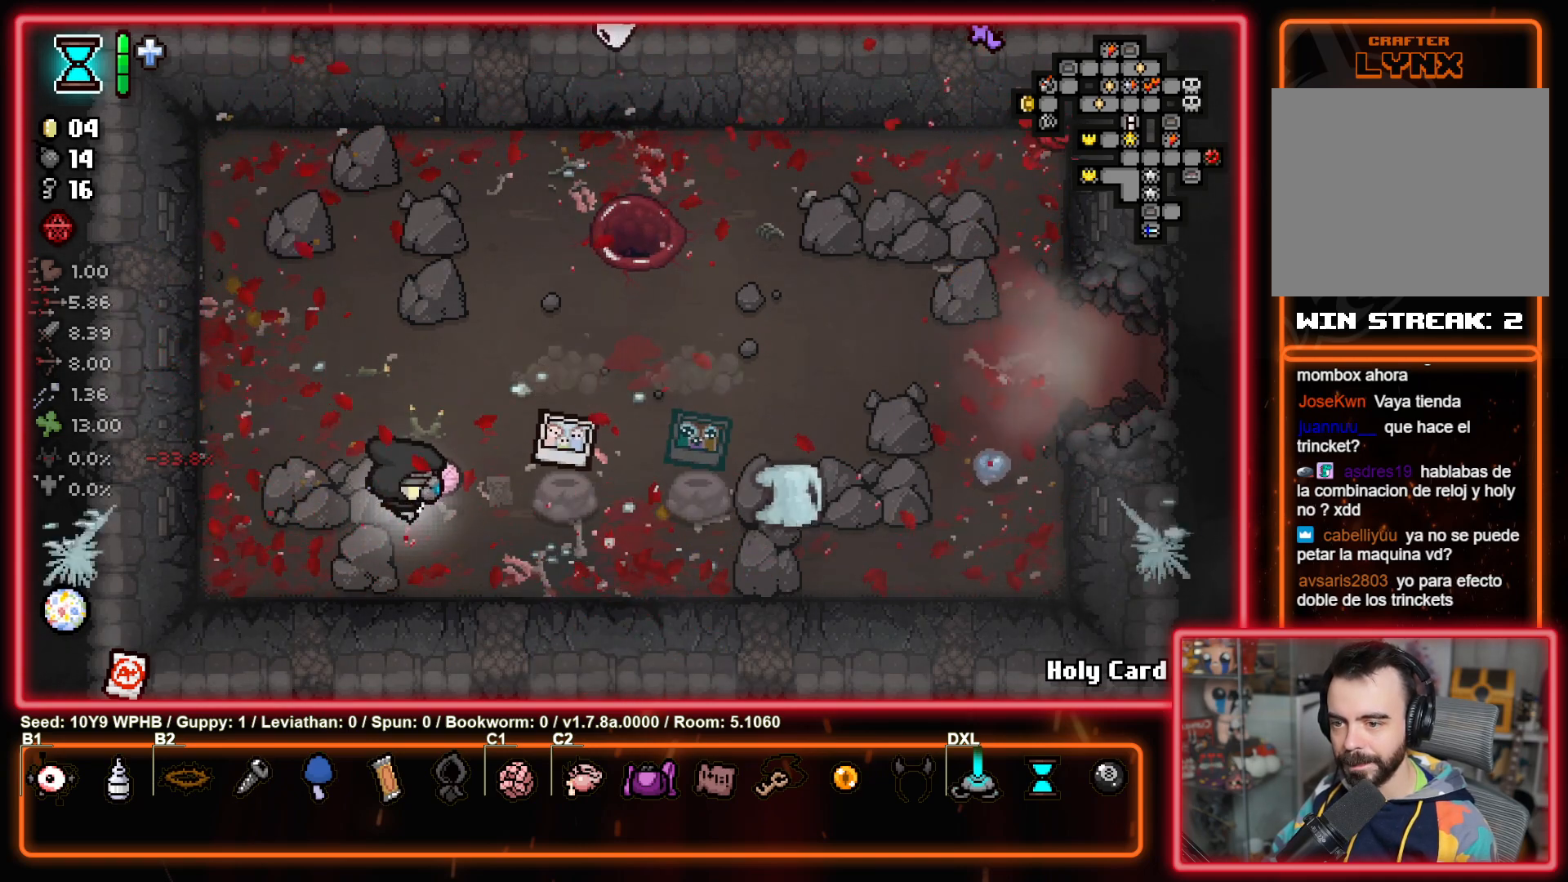
{"buttons": [], "left_stick": "right", "right_stick": "center", "events": [[17, "left_stick", "up-right"], [167, "right_stick", "center"], [300, "left_stick", "right"]]}
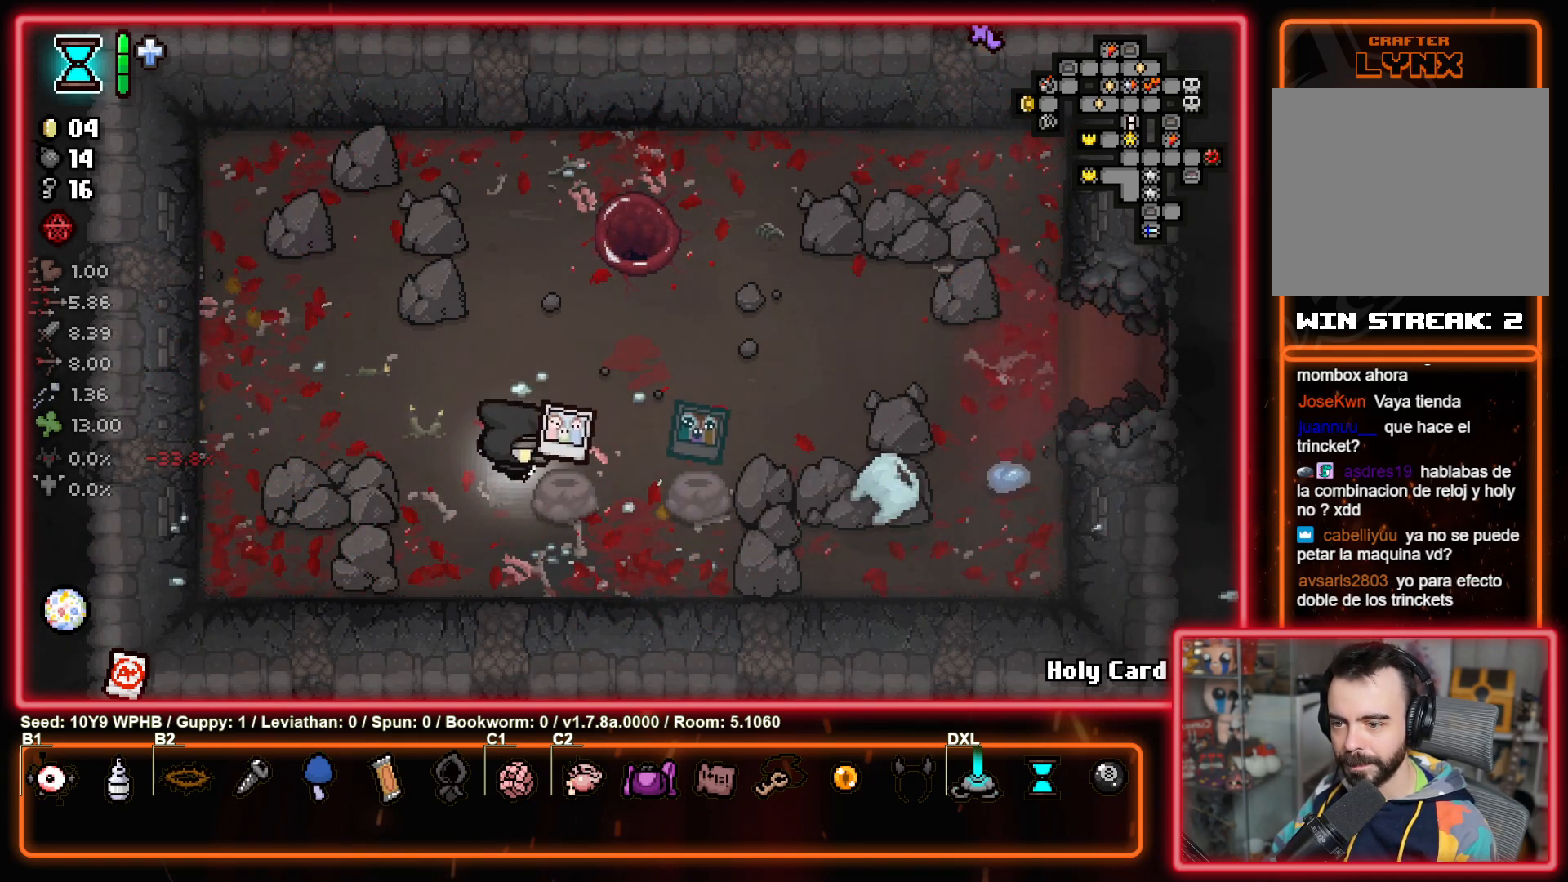
{"buttons": [], "left_stick": "up-right", "right_stick": "center", "events": [[17, "left_stick", "up-right"]]}
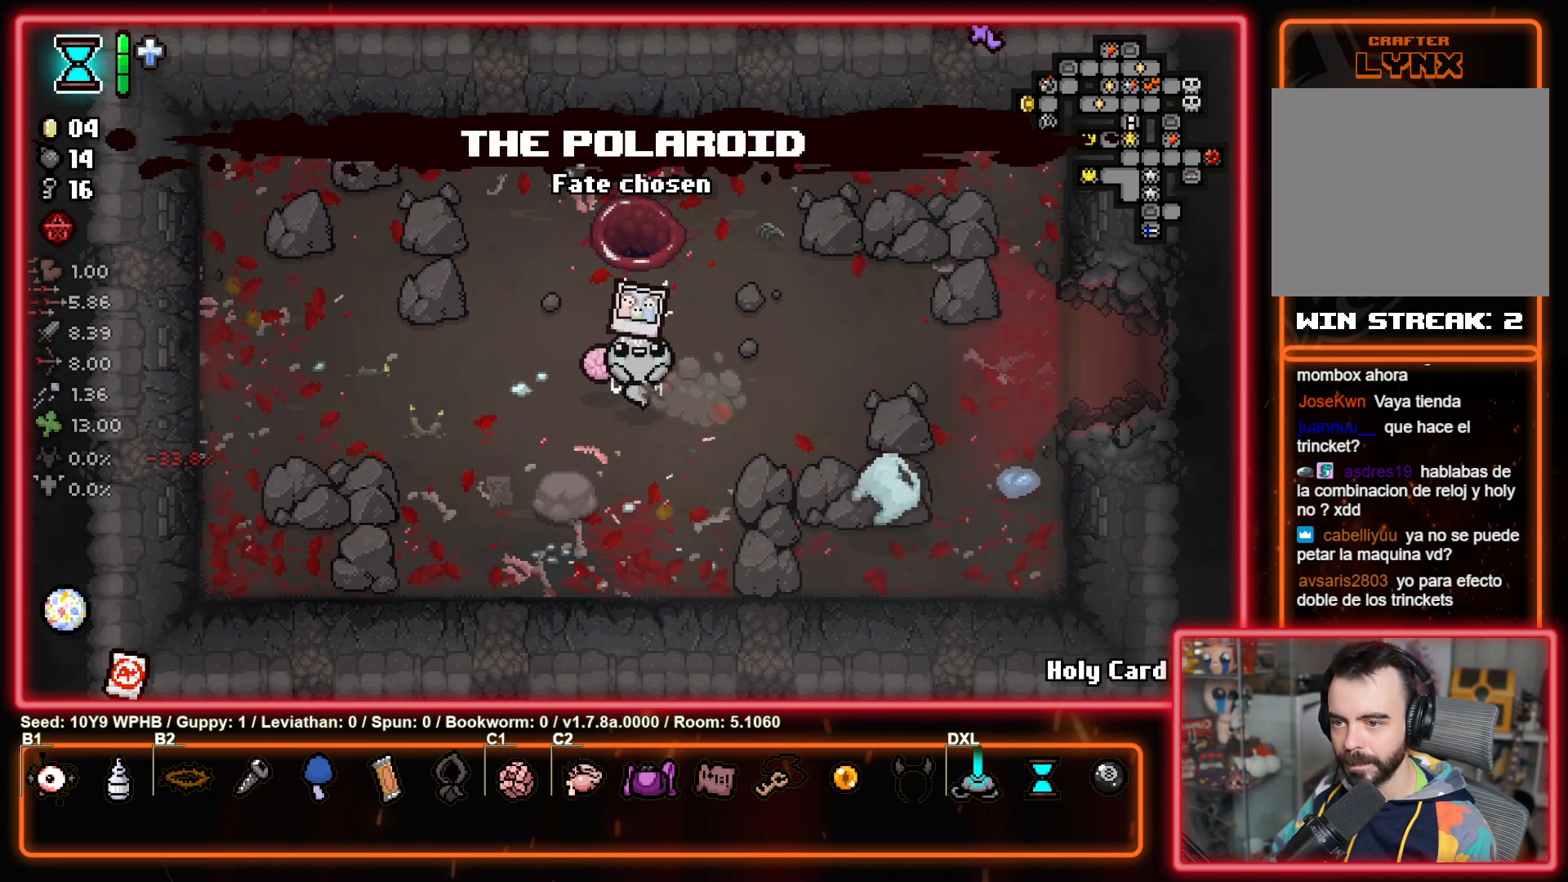
{"buttons": [], "left_stick": "up-right", "right_stick": "center", "events": []}
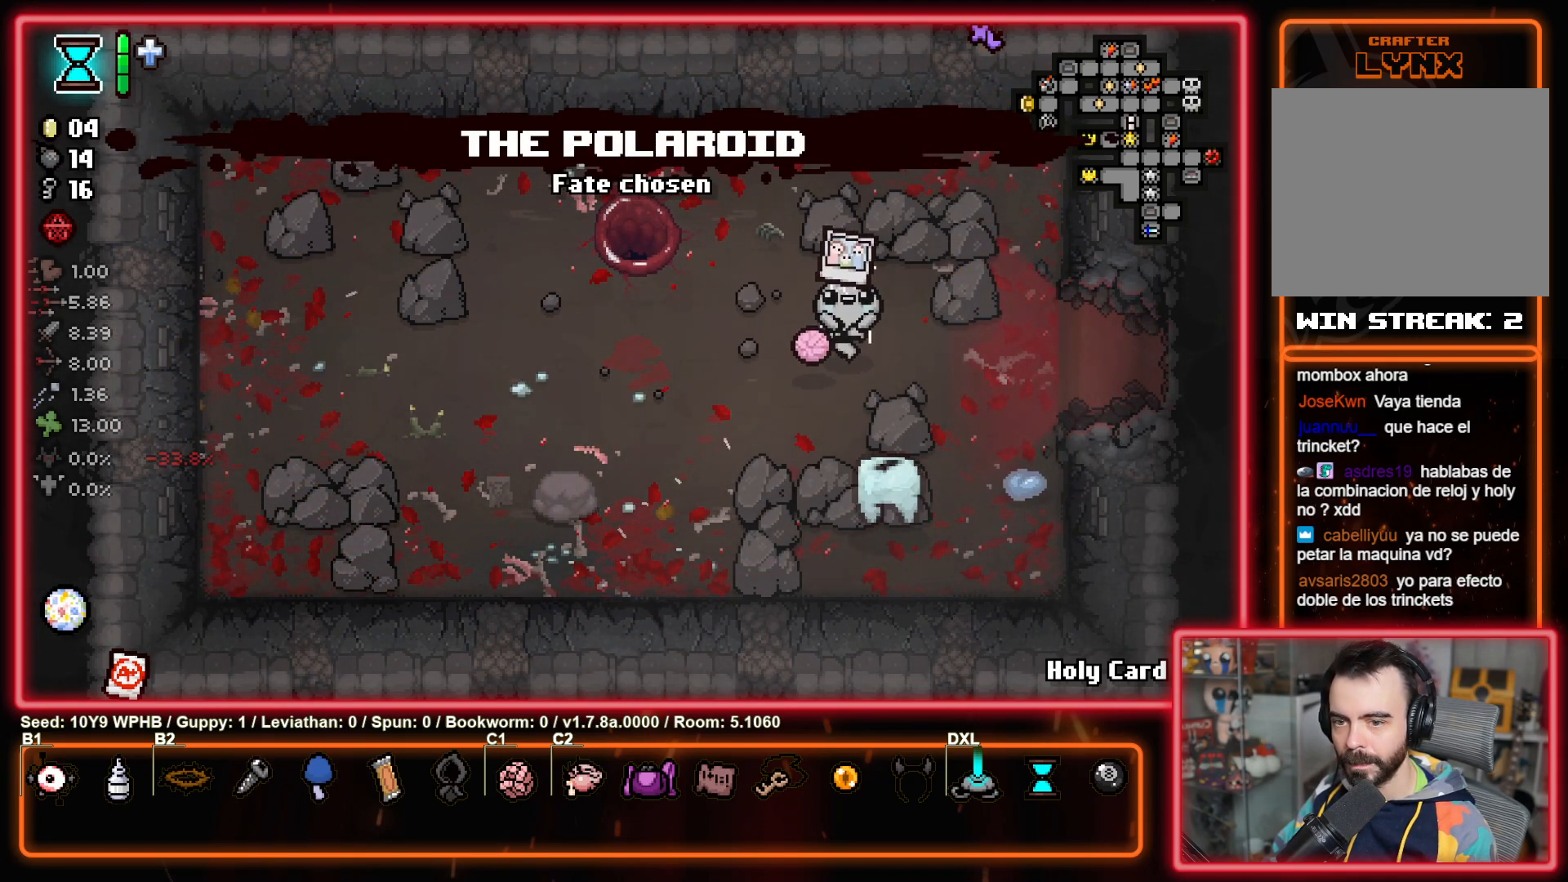
{"buttons": [], "left_stick": "right", "right_stick": "center", "events": [[117, "left_stick", "right"]]}
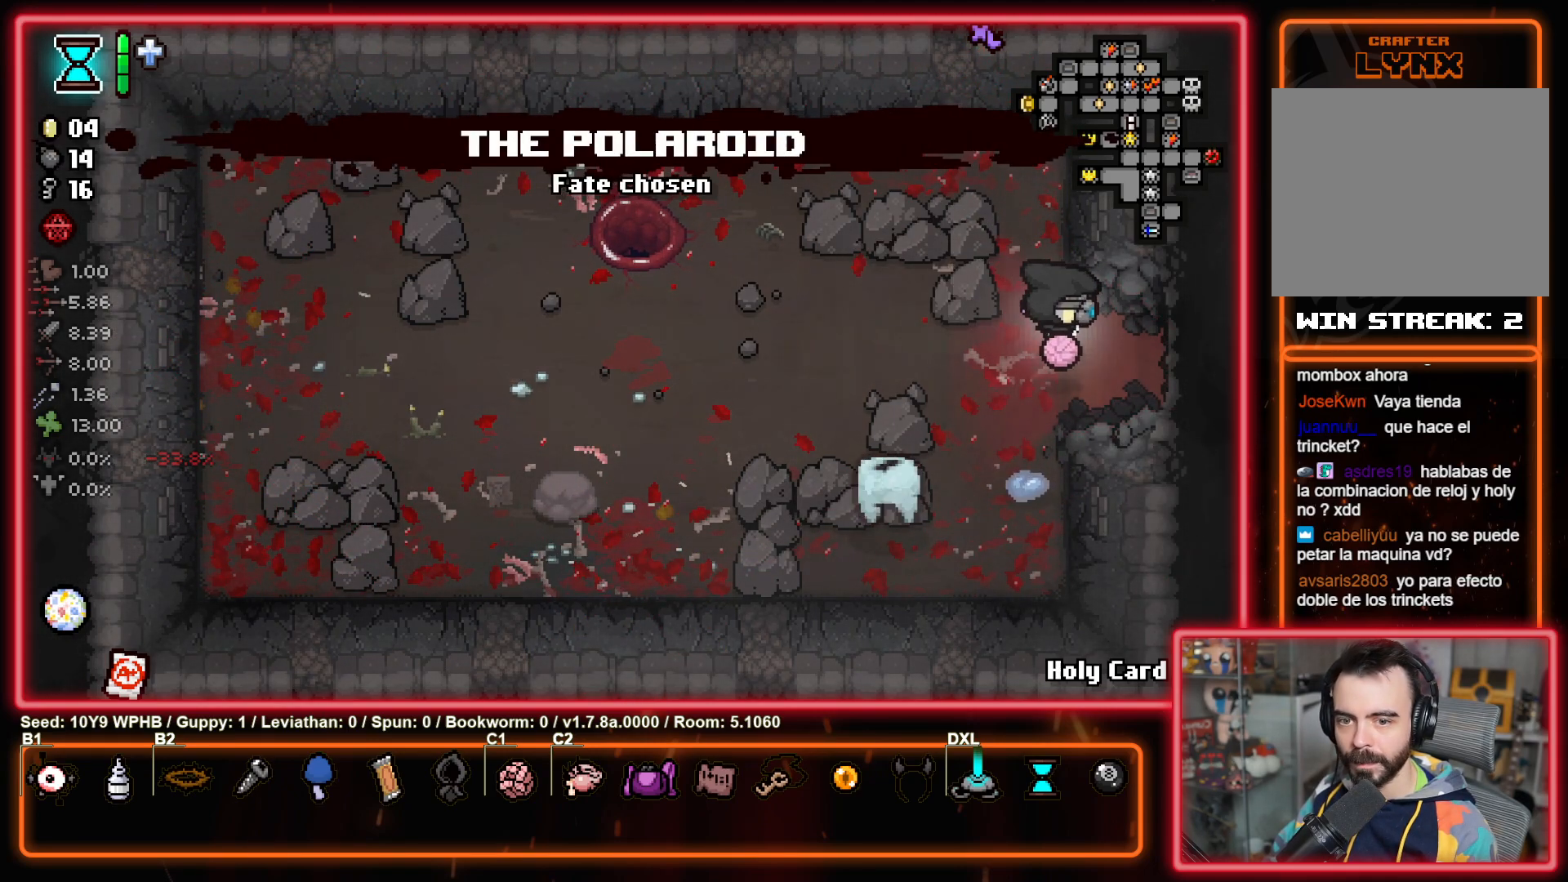
{"buttons": [], "left_stick": "right", "right_stick": "center", "events": [[250, "left_stick", "center"], [467, "left_stick", "right"]]}
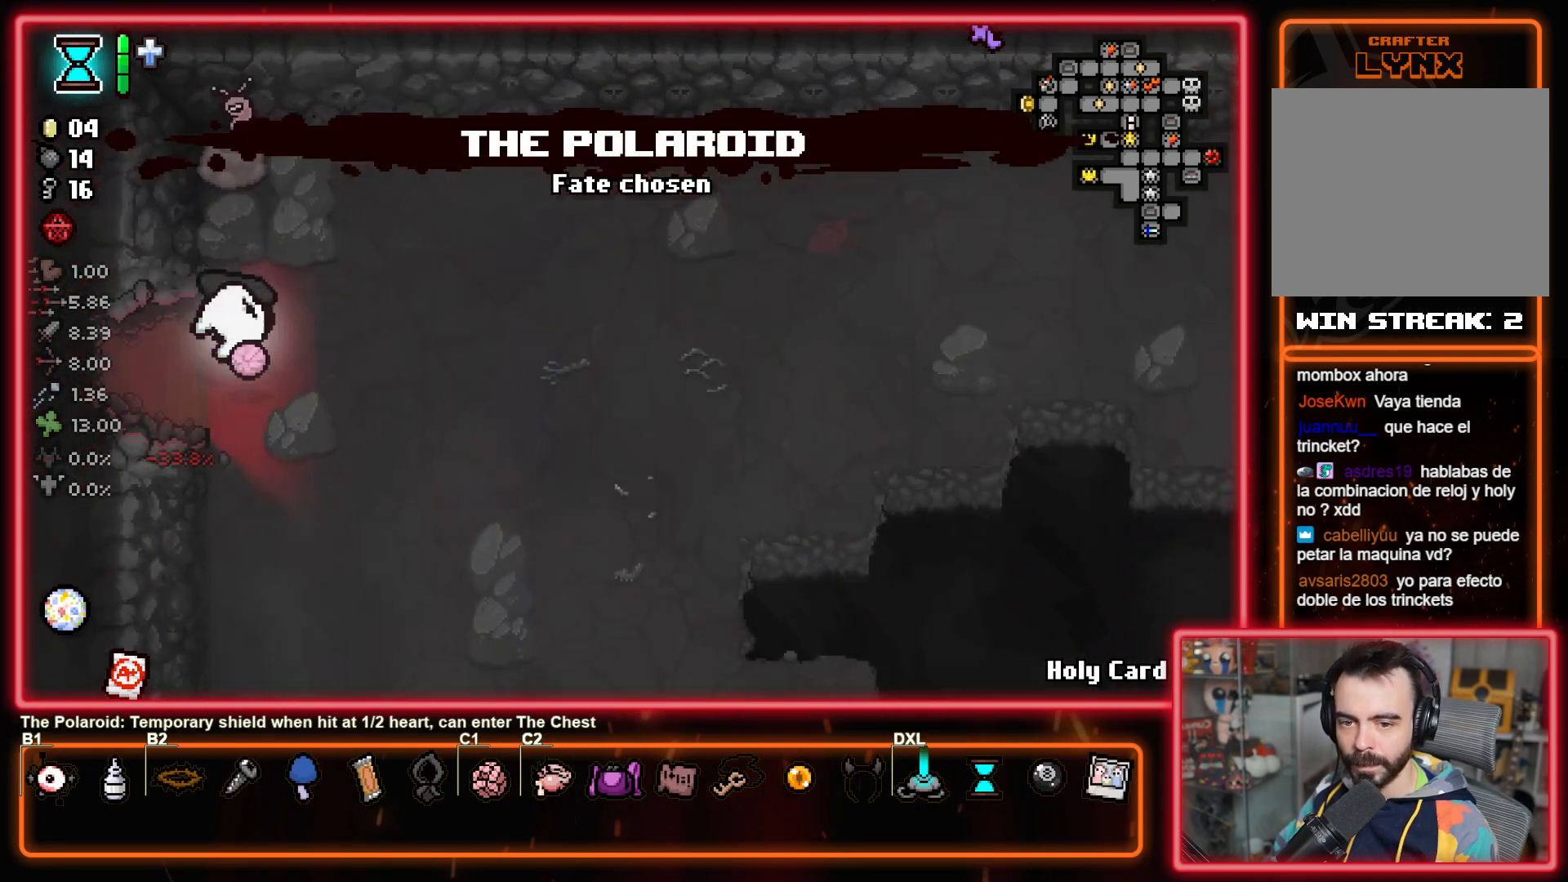
{"buttons": [], "left_stick": "down-right", "right_stick": "center", "events": [[33, "left_stick", "down-right"]]}
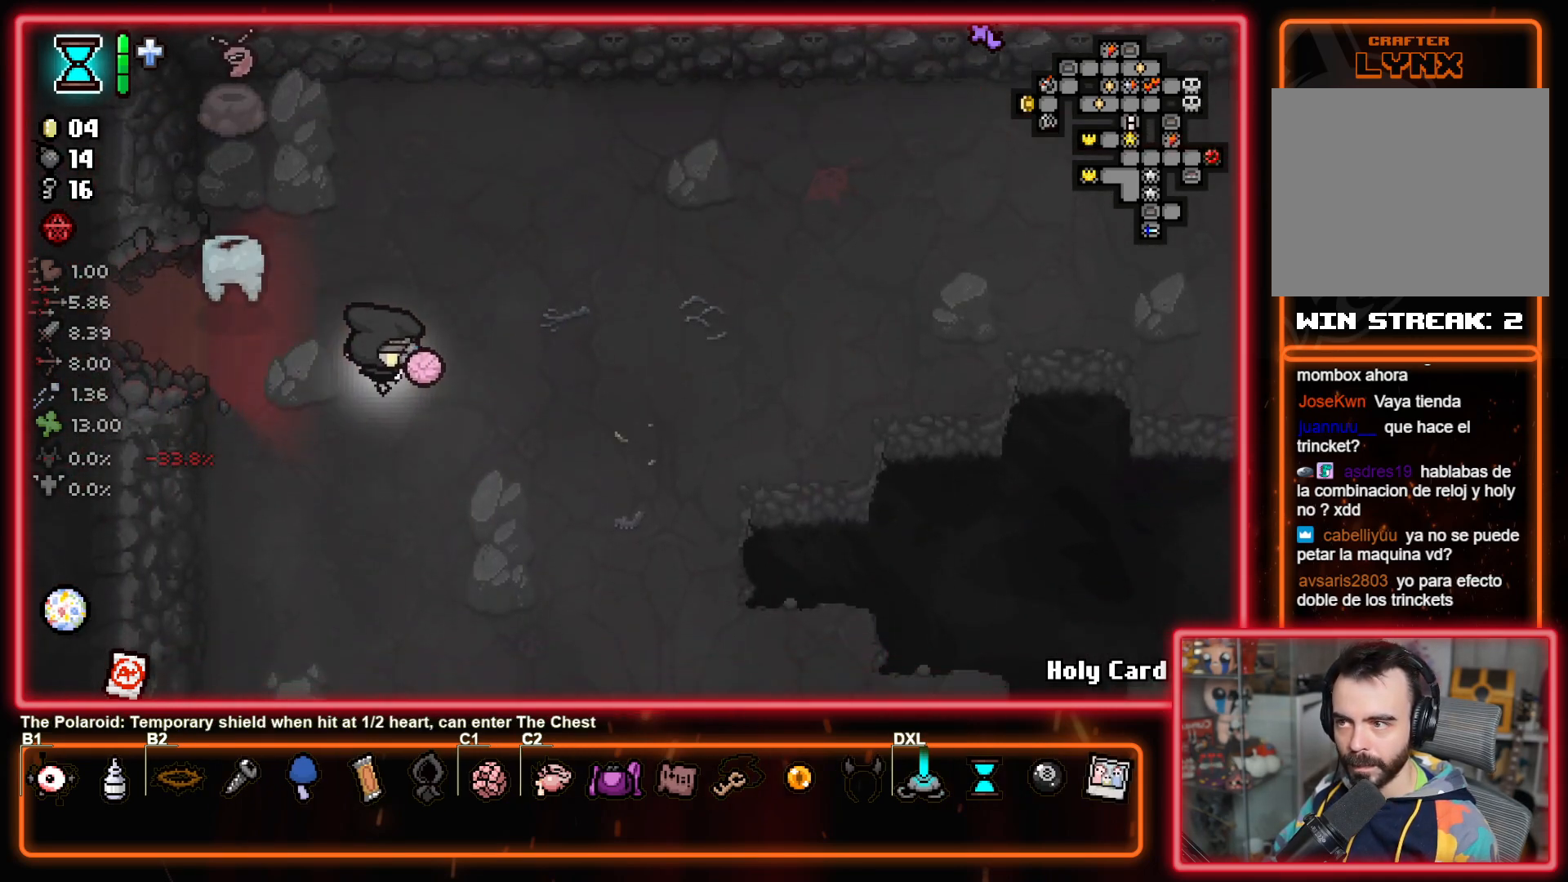
{"buttons": [], "left_stick": "down-right", "right_stick": "center", "events": []}
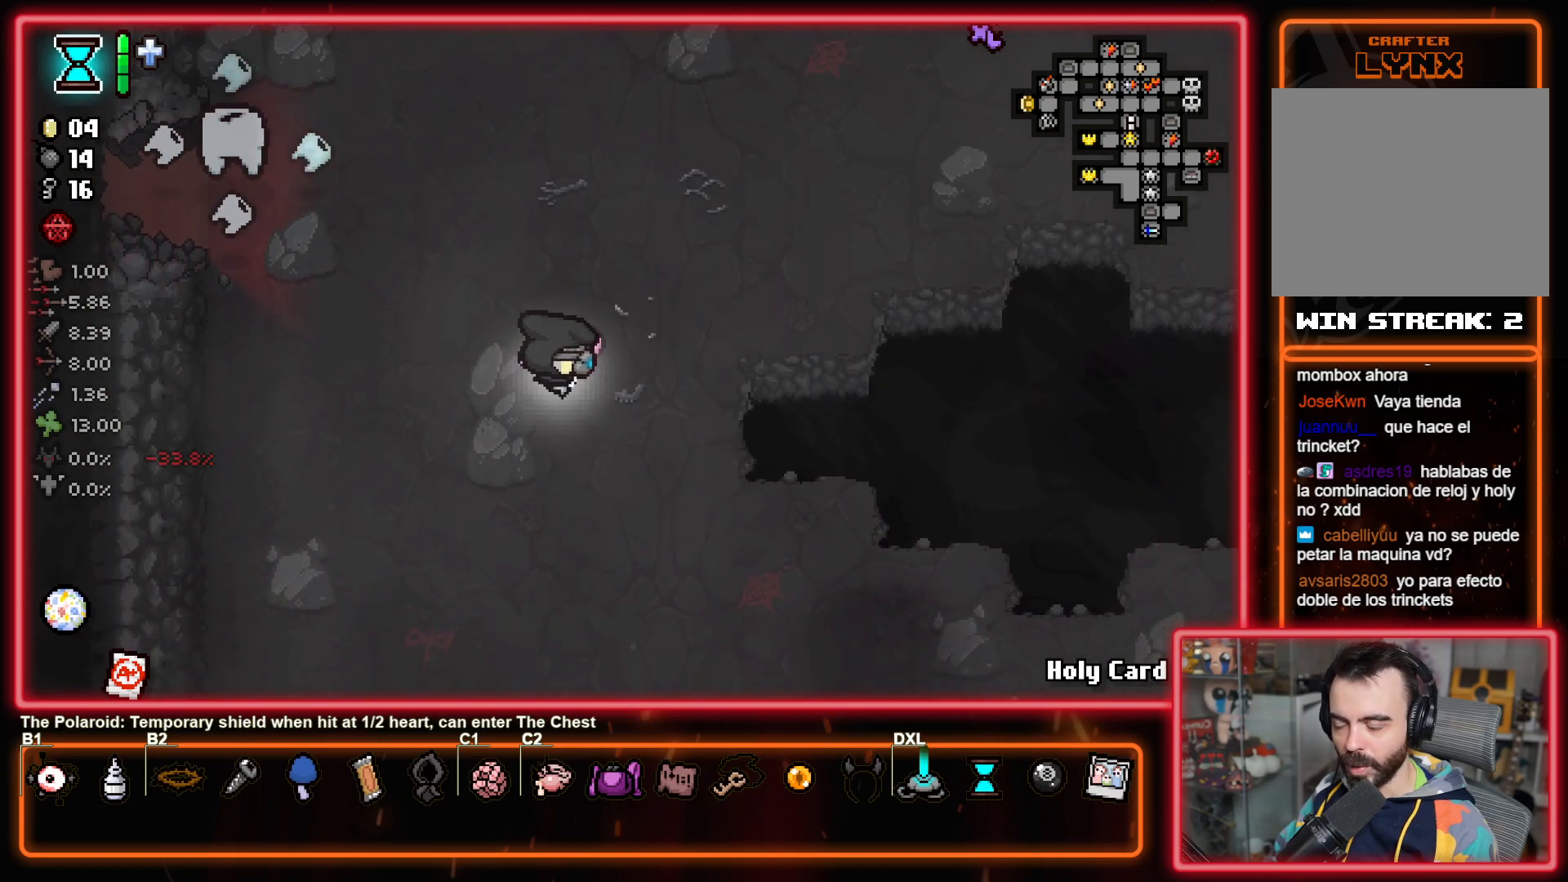
{"buttons": [], "left_stick": "down-right", "right_stick": "down", "events": [[400, "right_stick", "down"]]}
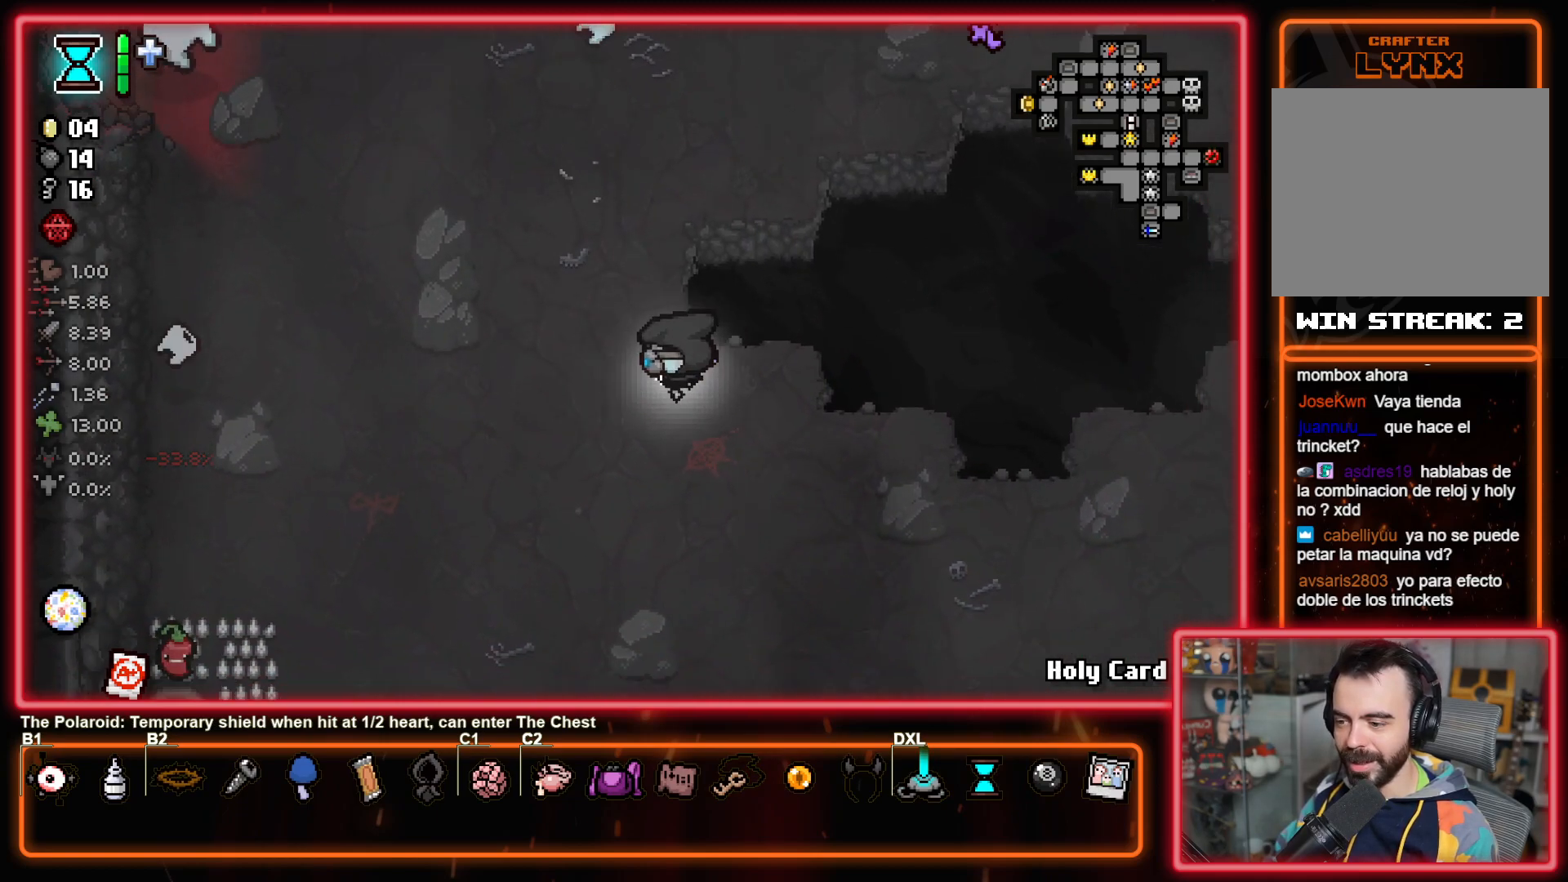
{"buttons": [], "left_stick": "down-right", "right_stick": "center", "events": [[417, "right_stick", "center"]]}
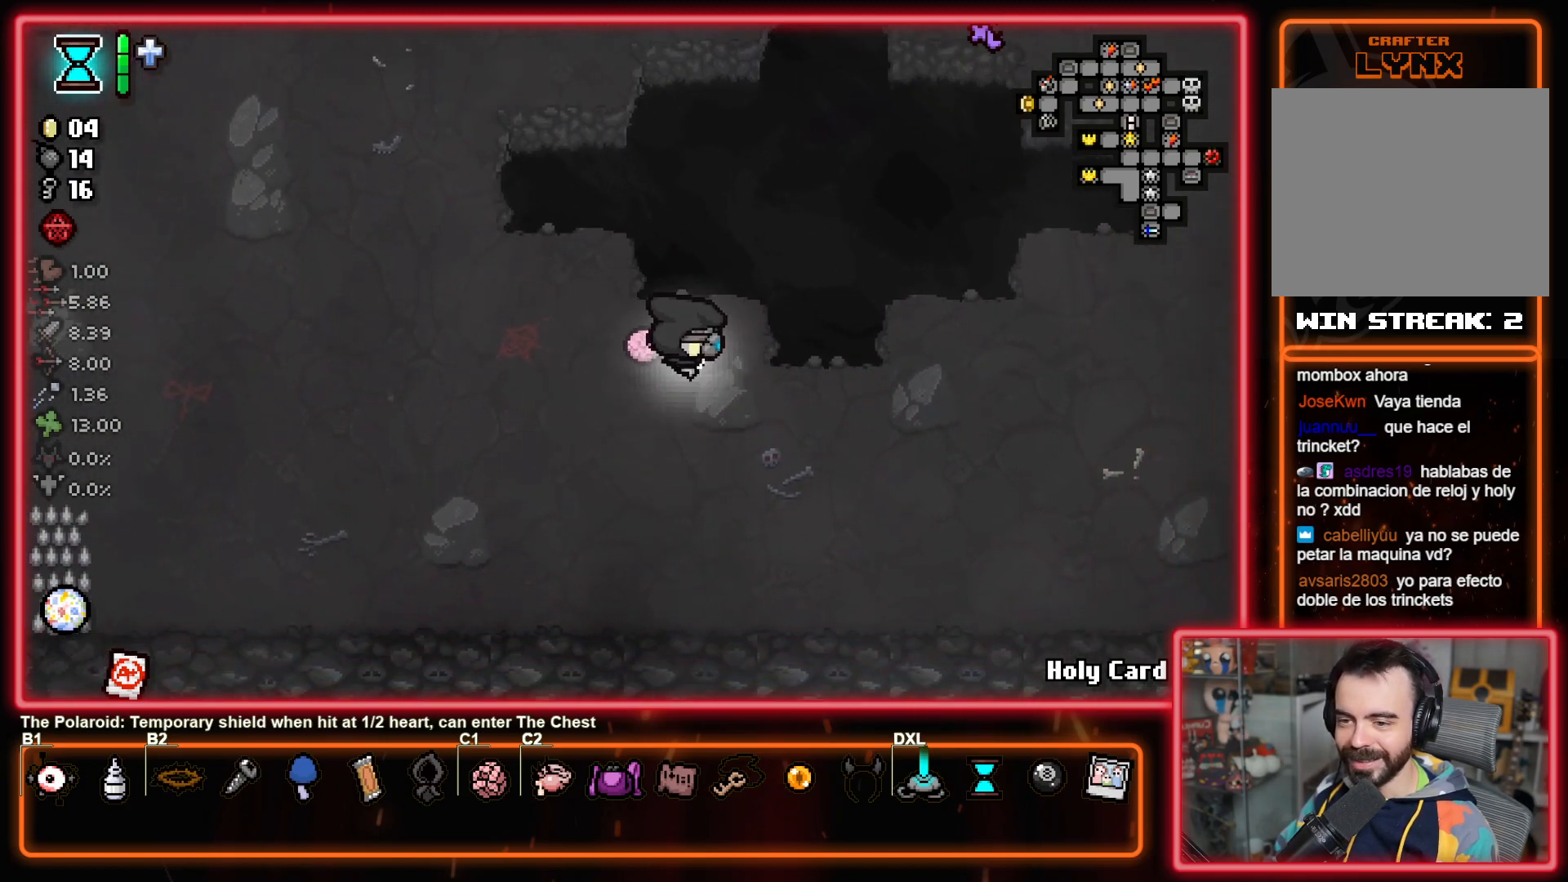
{"buttons": [], "left_stick": "right", "right_stick": "center", "events": [[200, "left_stick", "right"]]}
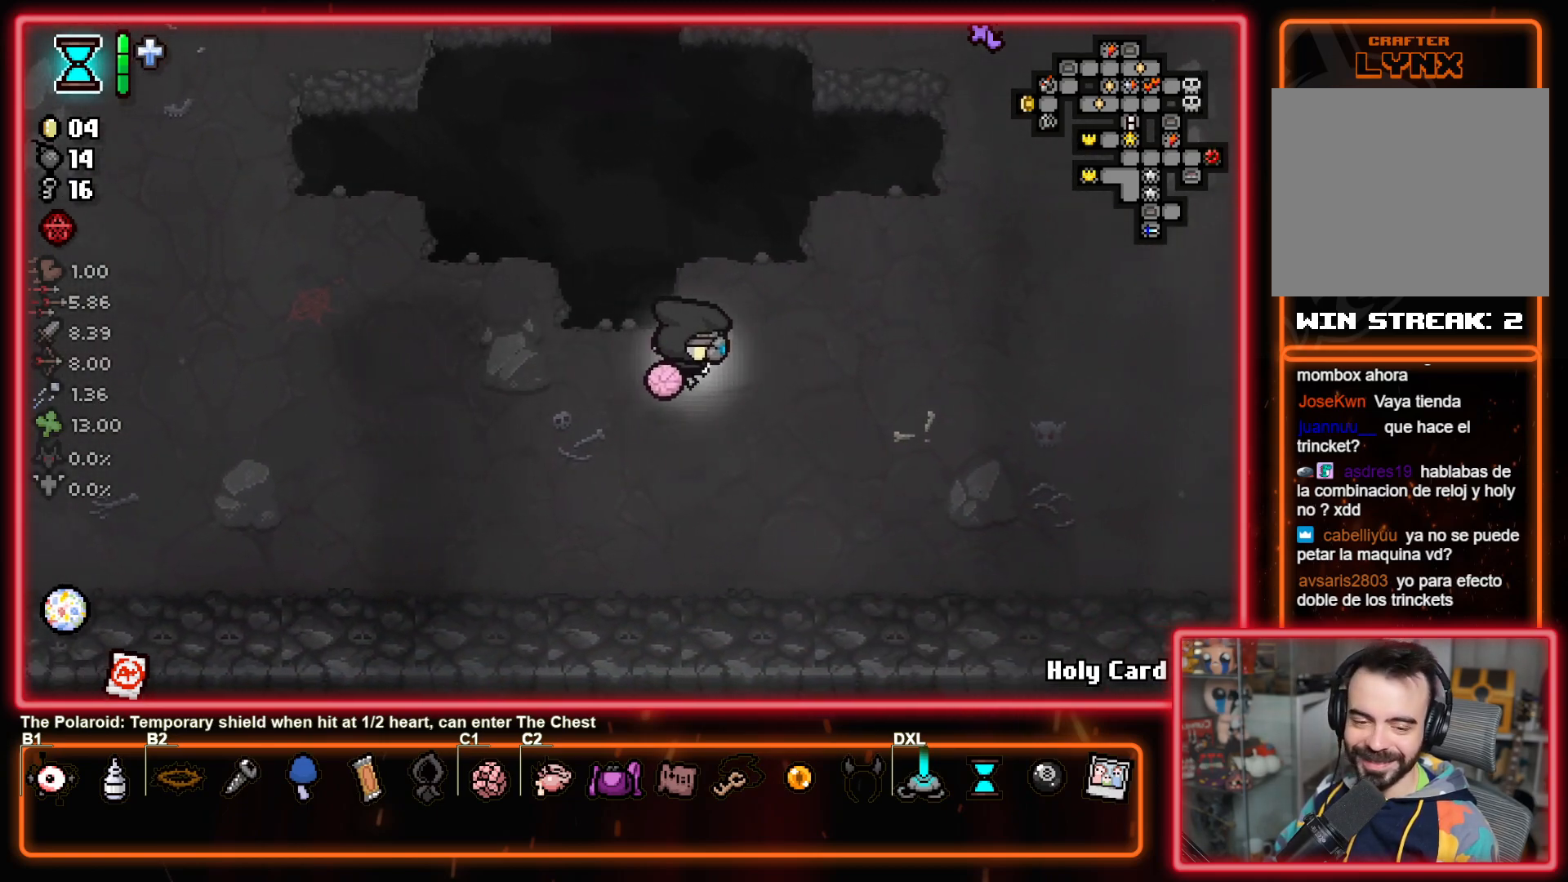
{"buttons": [], "left_stick": "up-right", "right_stick": "center", "events": [[500, "left_stick", "up-right"]]}
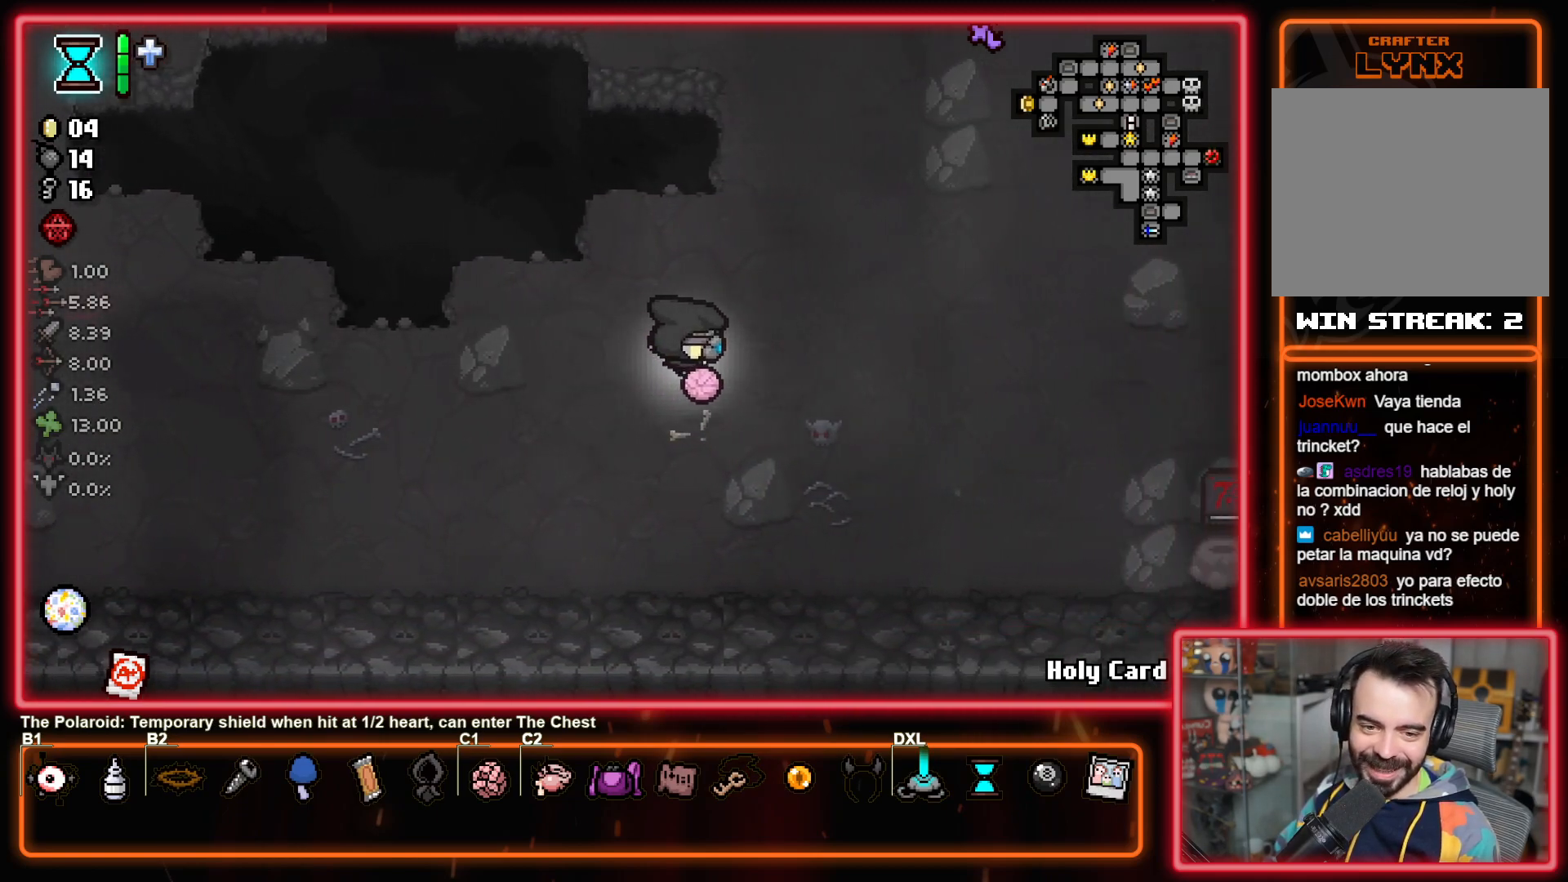
{"buttons": [], "left_stick": "up", "right_stick": "center", "events": [[417, "left_stick", "up"]]}
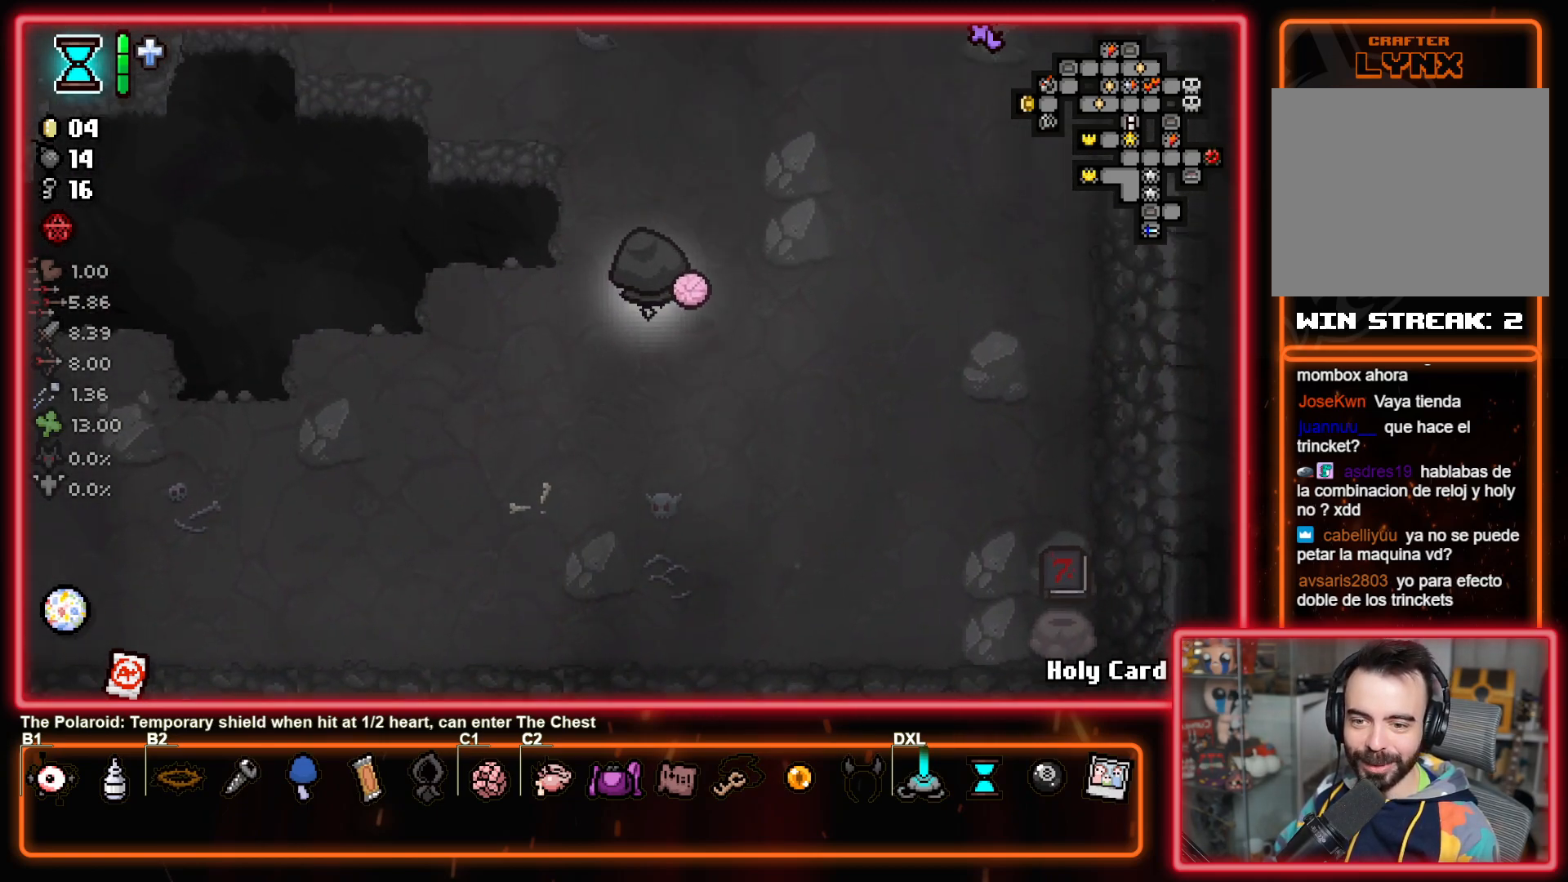
{"buttons": [], "left_stick": "up", "right_stick": "center", "events": []}
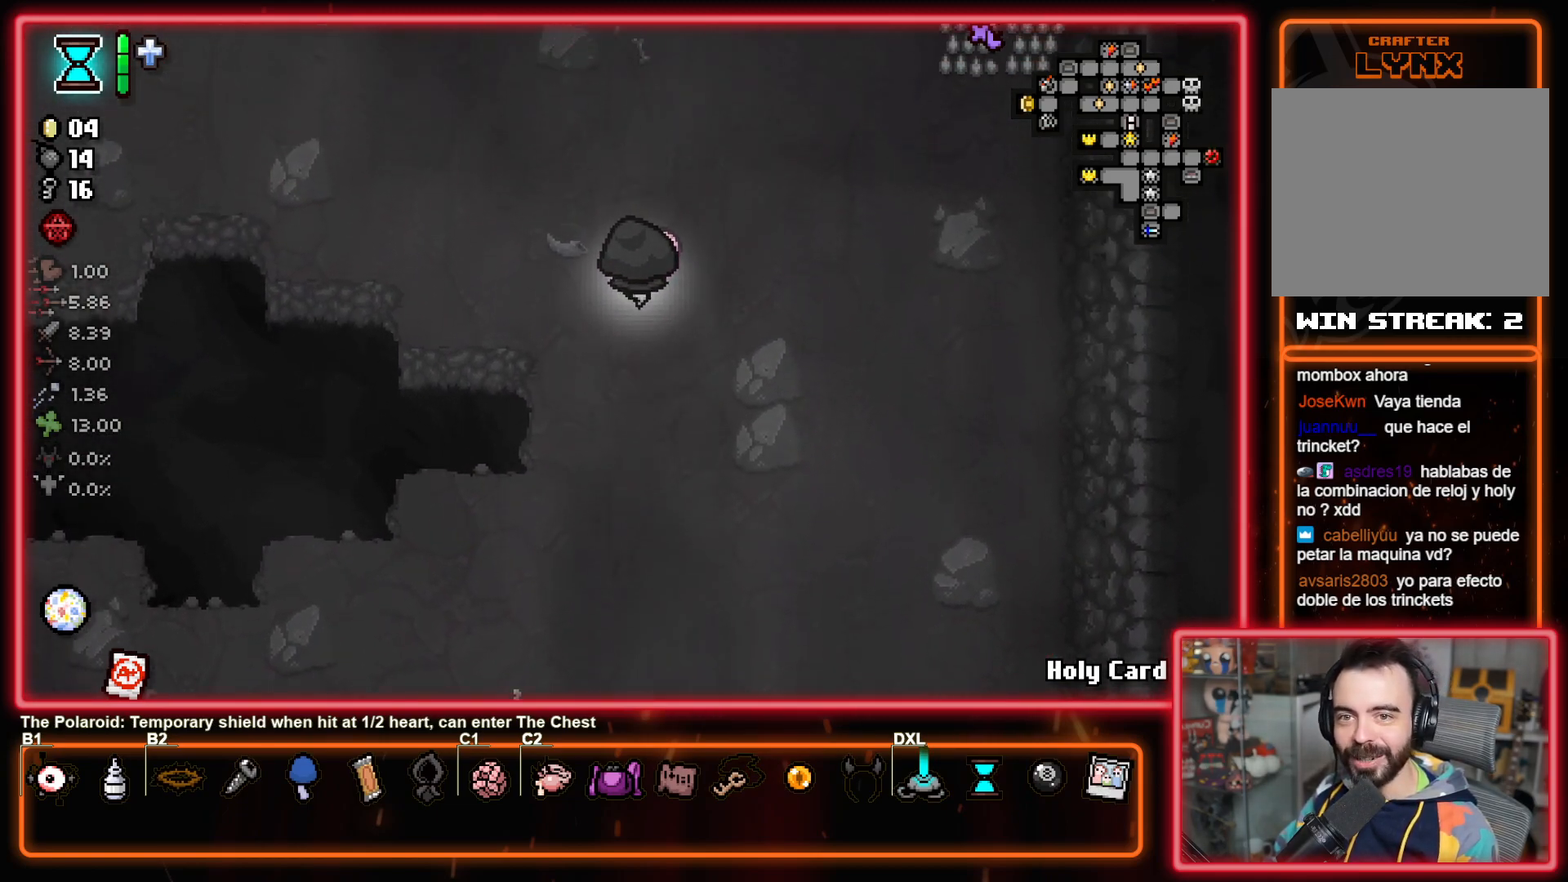
{"buttons": [], "left_stick": "up-left", "right_stick": "center", "events": [[250, "left_stick", "up-left"]]}
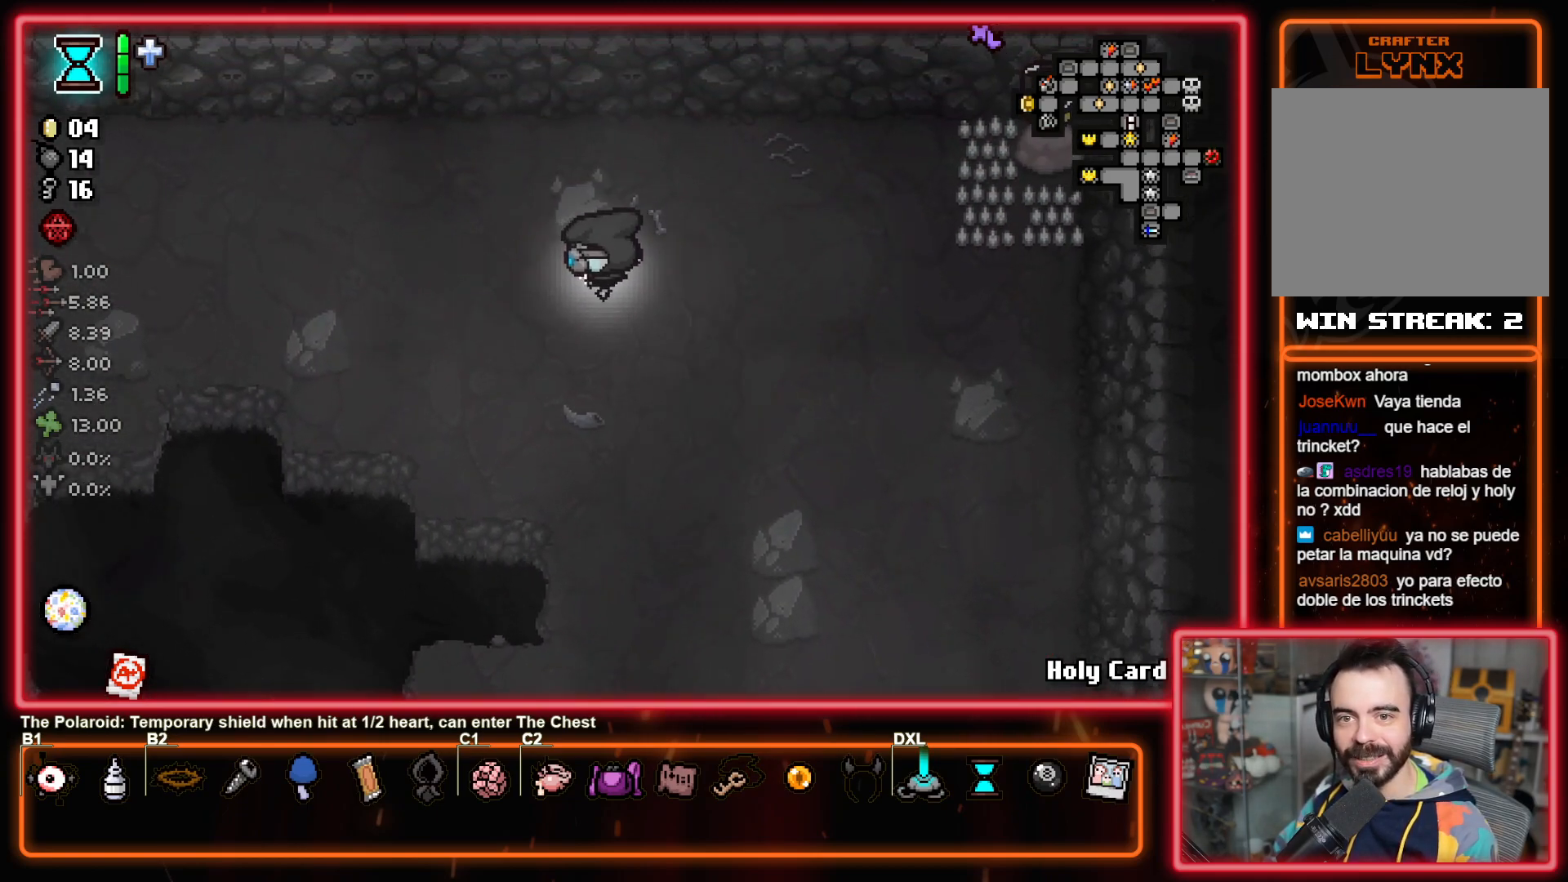
{"buttons": [], "left_stick": "left", "right_stick": "center", "events": [[50, "left_stick", "left"]]}
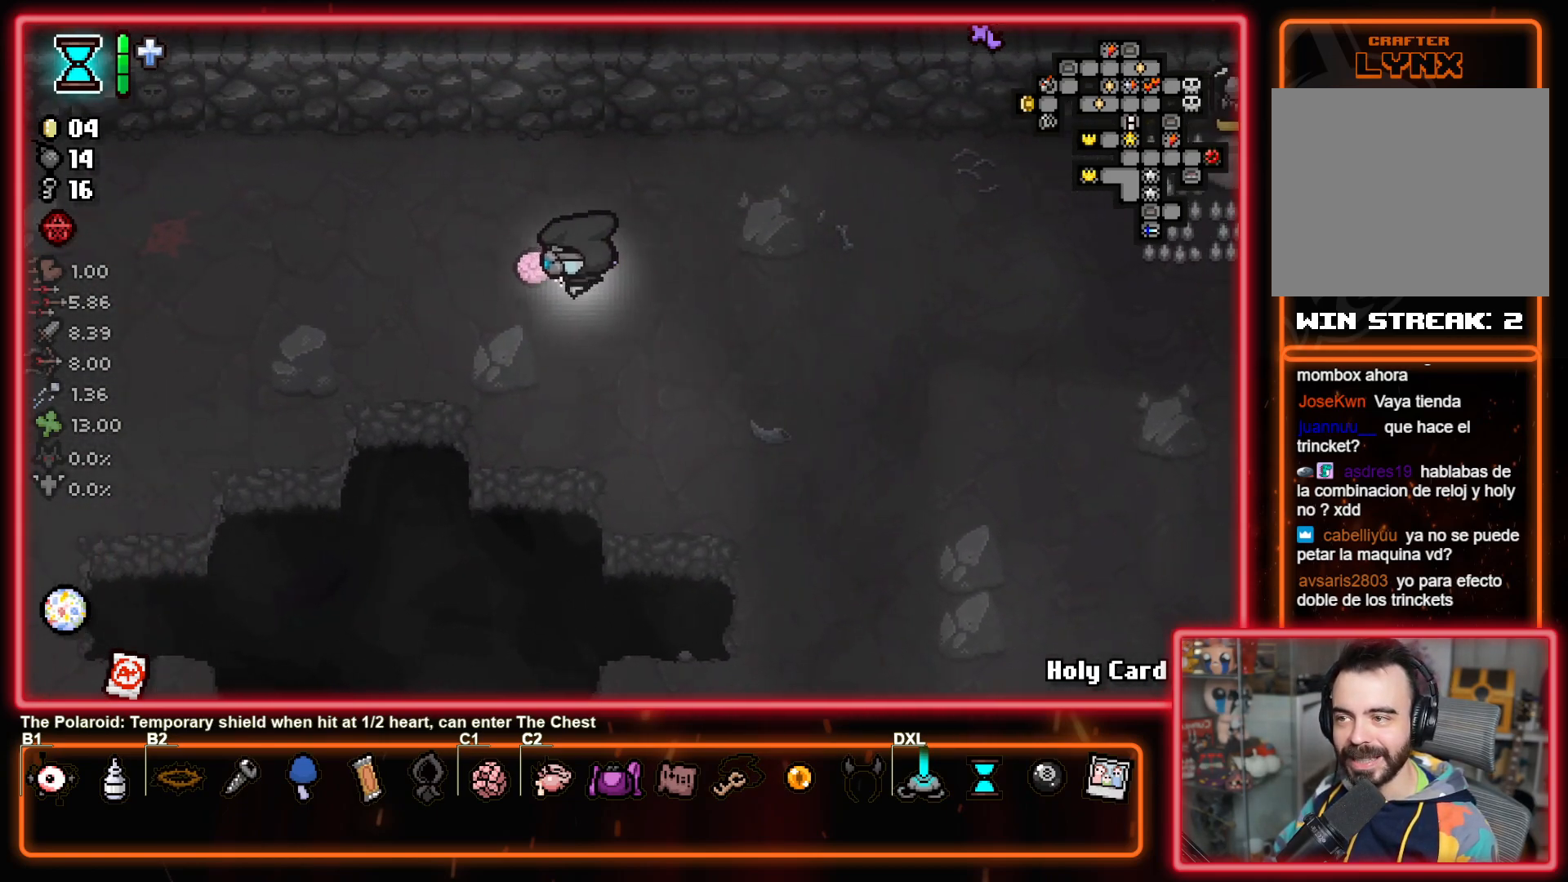
{"buttons": [], "left_stick": "left", "right_stick": "center", "events": []}
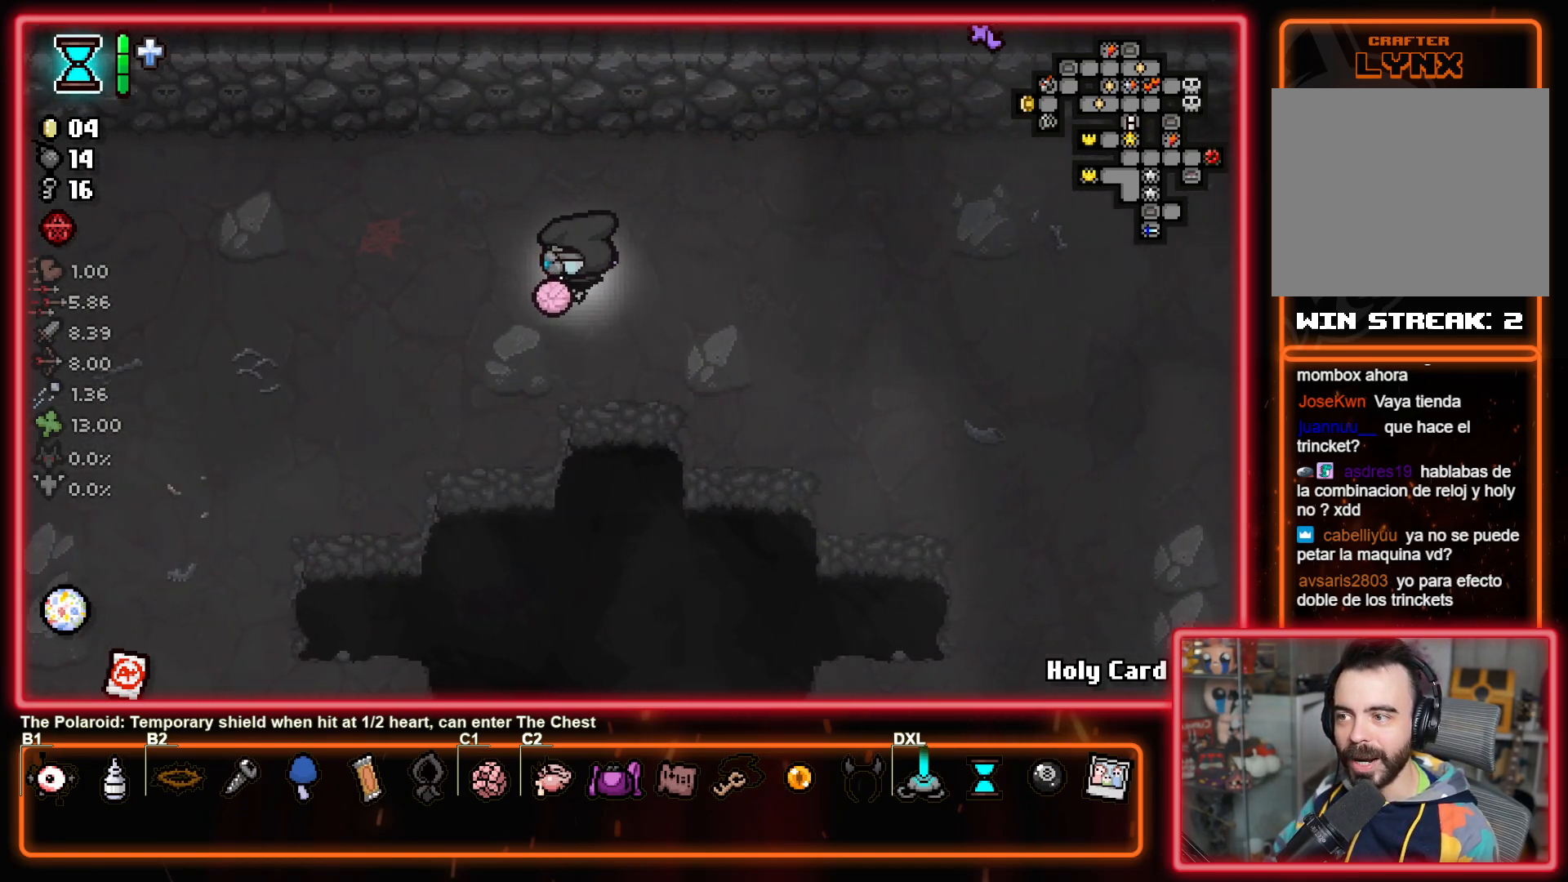
{"buttons": [], "left_stick": "left", "right_stick": "center", "events": []}
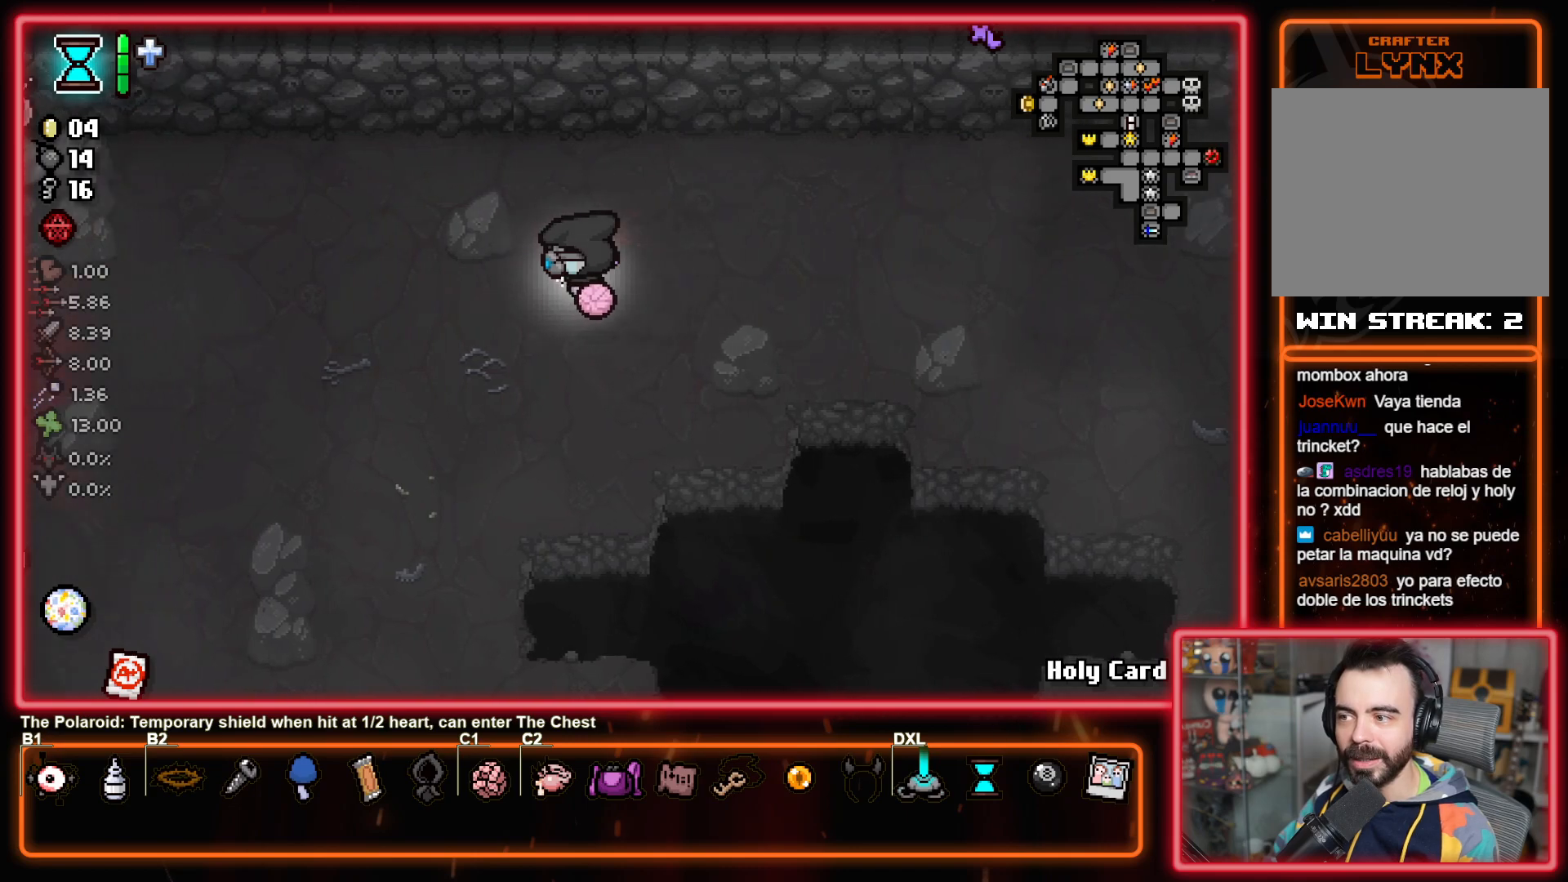
{"buttons": [], "left_stick": "left", "right_stick": "center", "events": []}
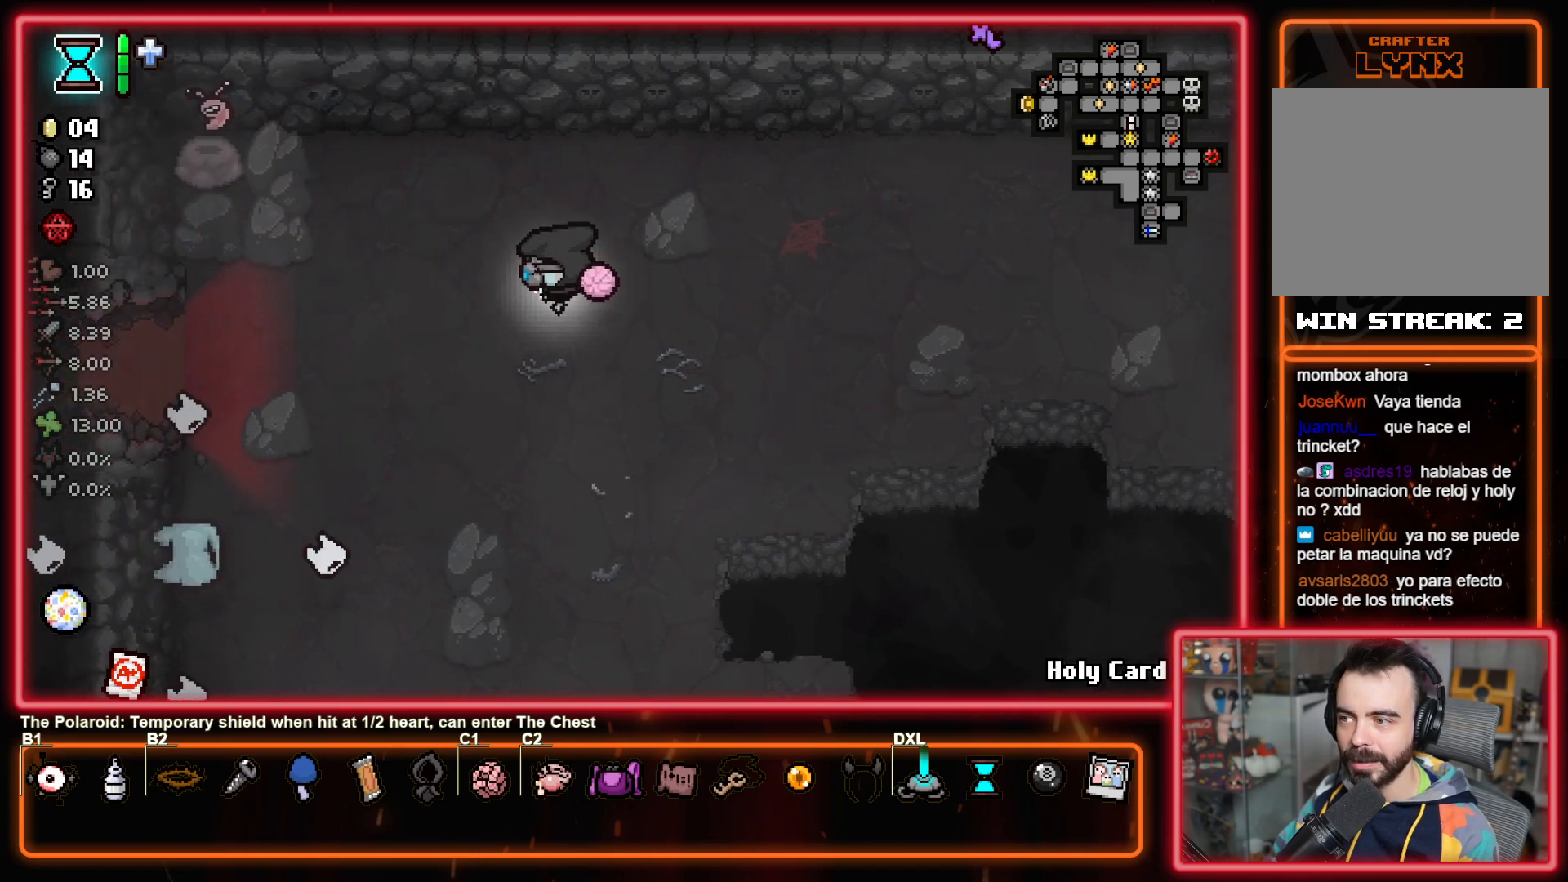
{"buttons": [], "left_stick": "left", "right_stick": "center", "events": []}
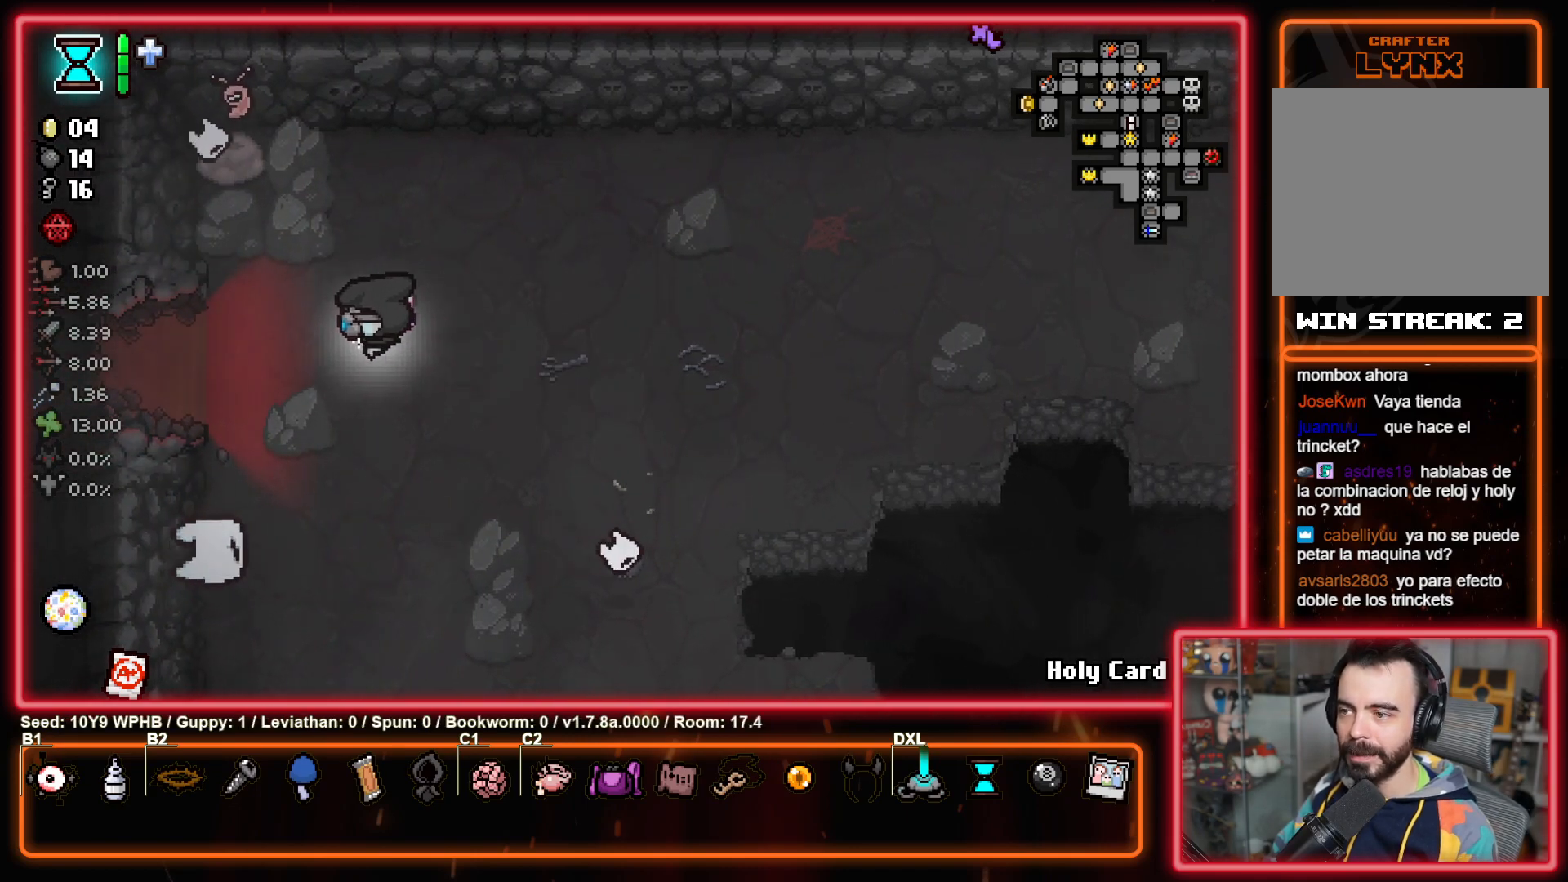
{"buttons": [], "left_stick": "left", "right_stick": "center", "events": []}
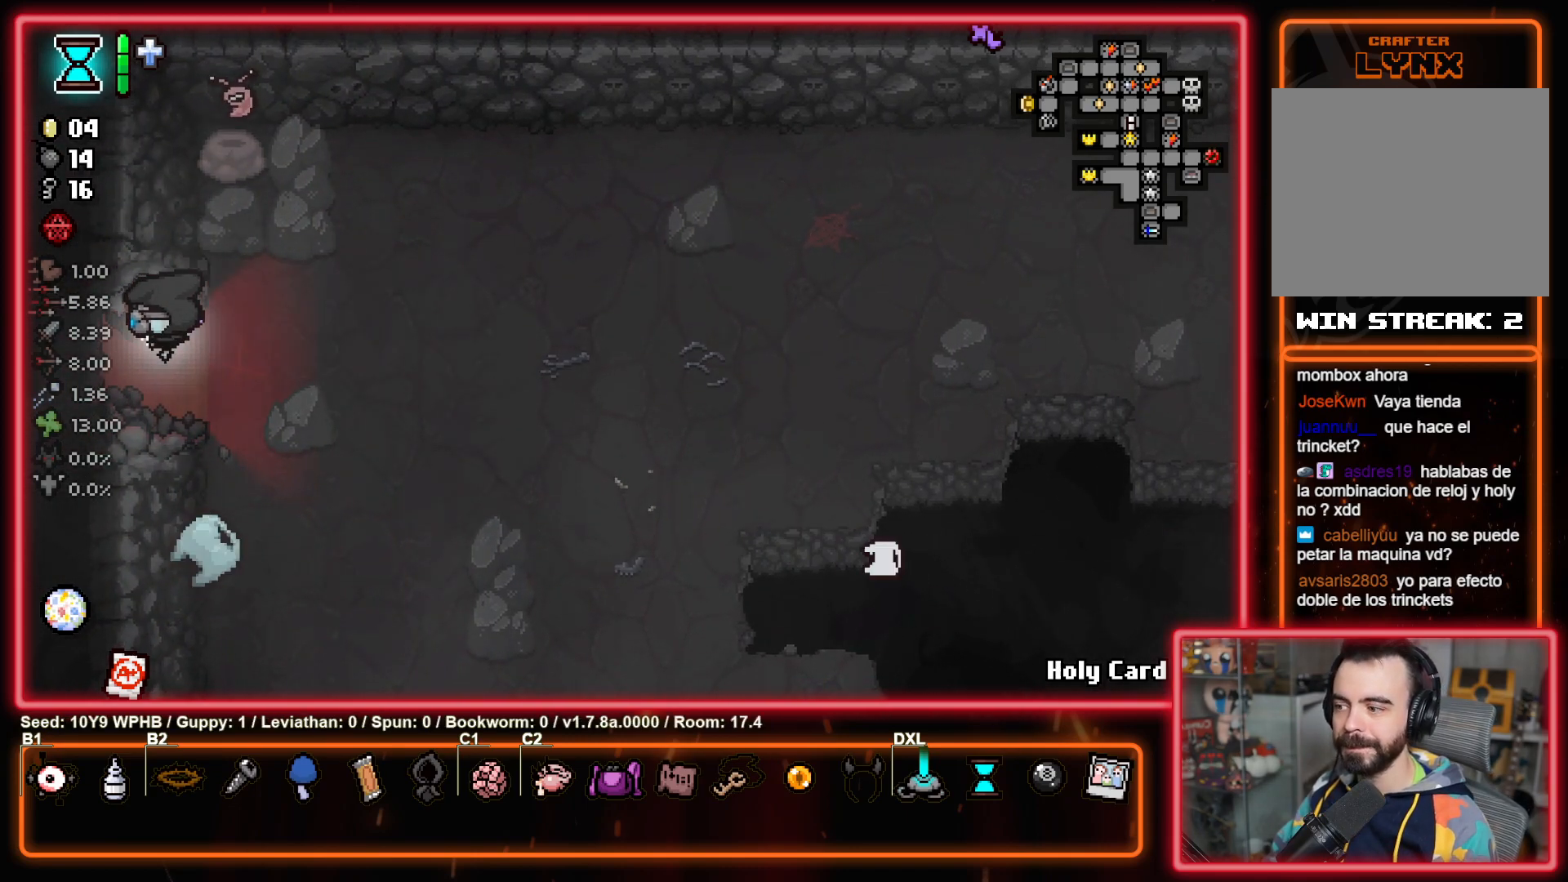
{"buttons": [], "left_stick": "left", "right_stick": "center", "events": []}
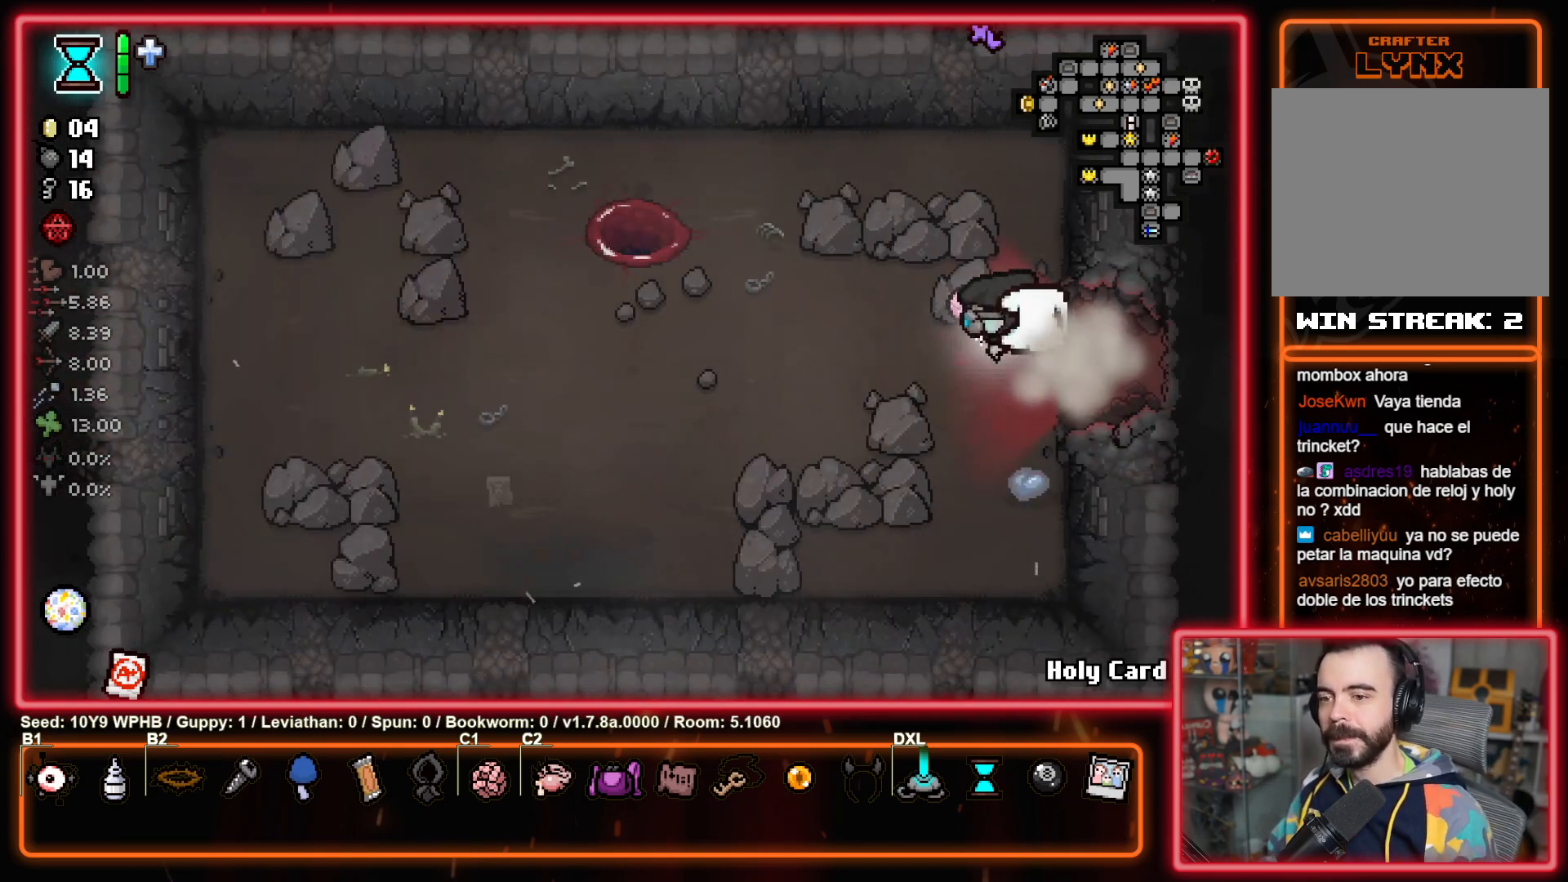
{"buttons": [], "left_stick": "up-left", "right_stick": "center", "events": [[367, "left_stick", "up-left"]]}
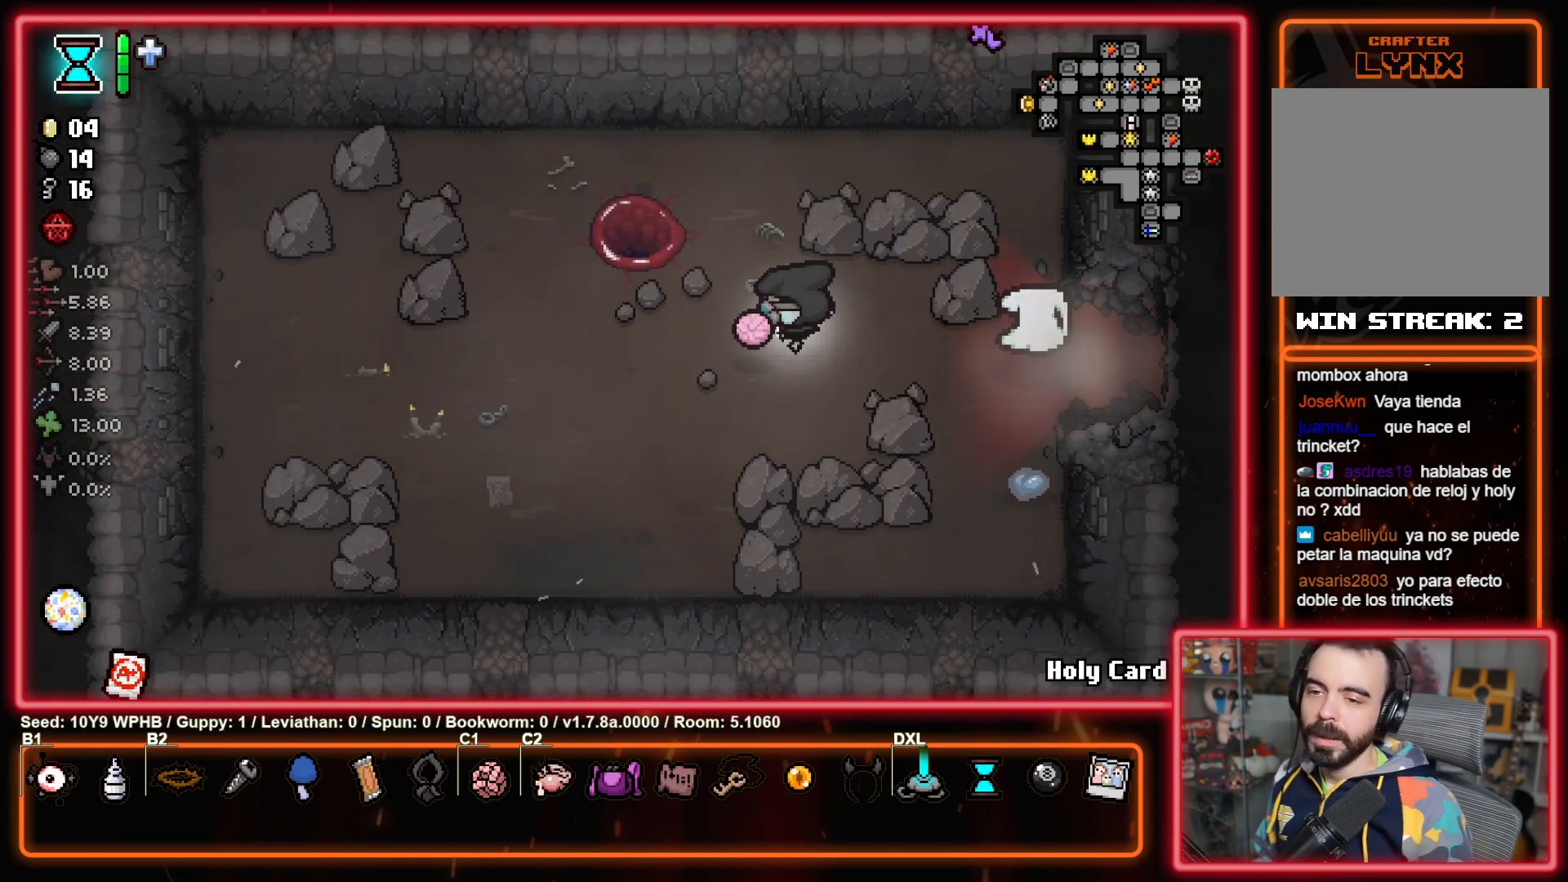
{"buttons": [], "left_stick": "up-left", "right_stick": "center", "events": []}
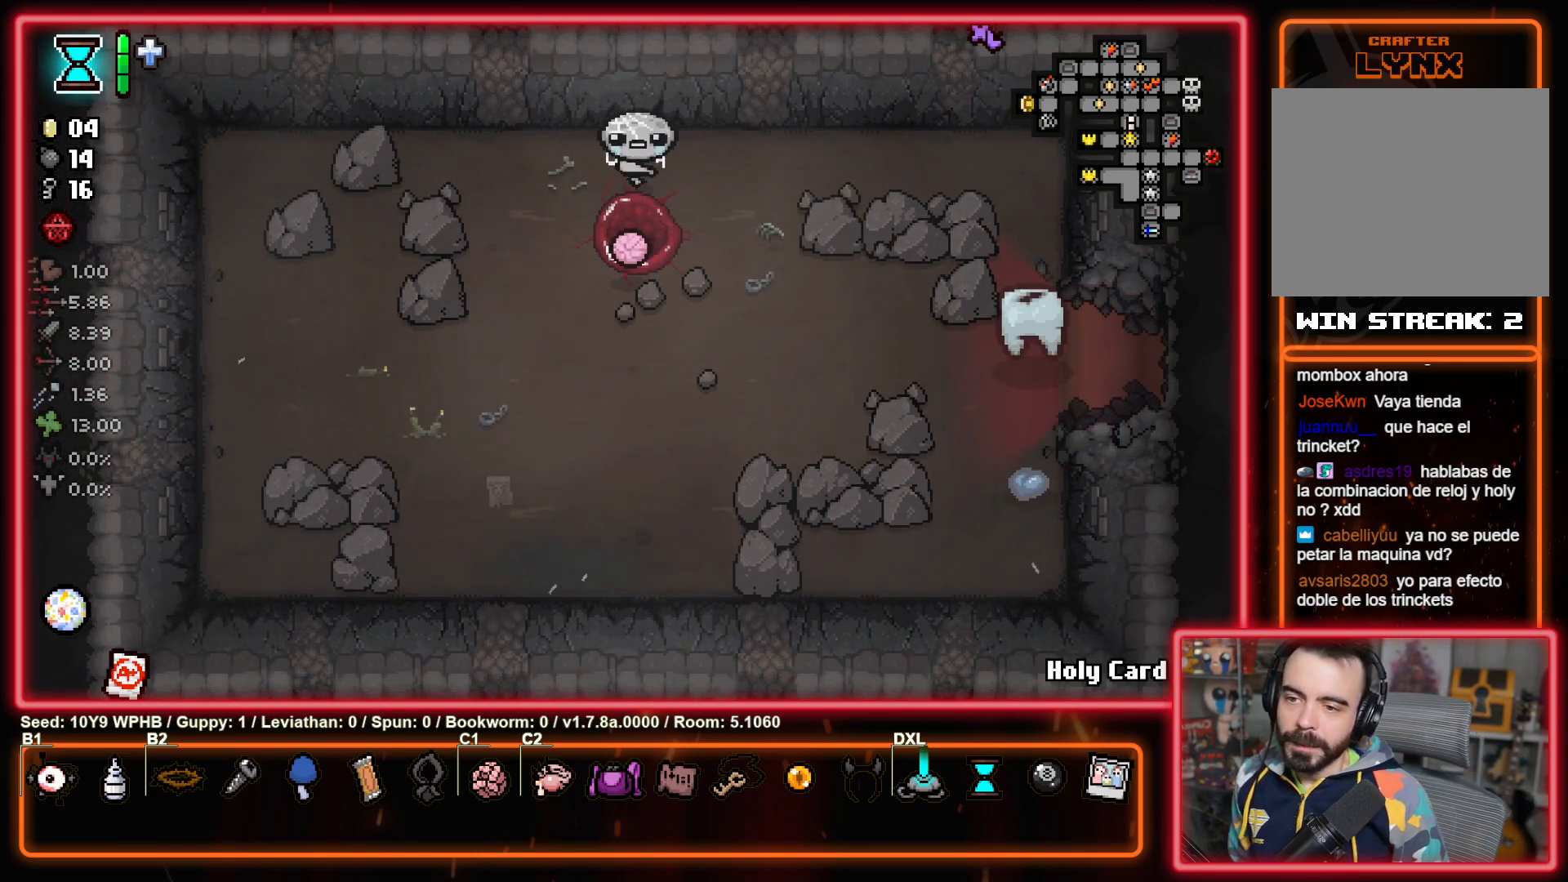
{"buttons": [], "left_stick": "center", "right_stick": "center", "events": [[83, "left_stick", "center"]]}
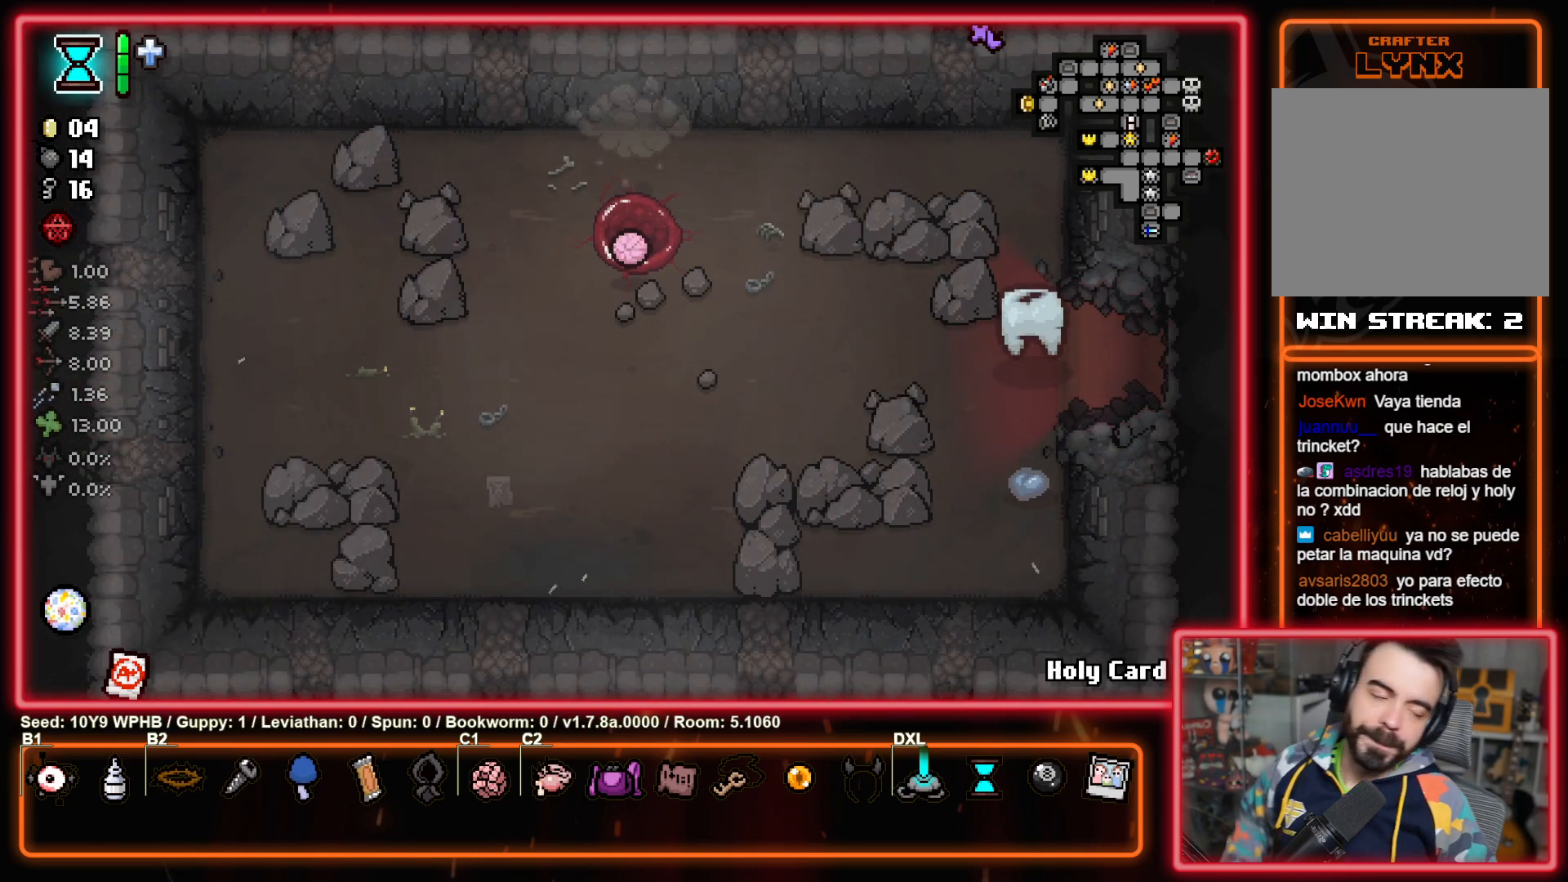
{"buttons": [], "left_stick": "center", "right_stick": "center", "events": []}
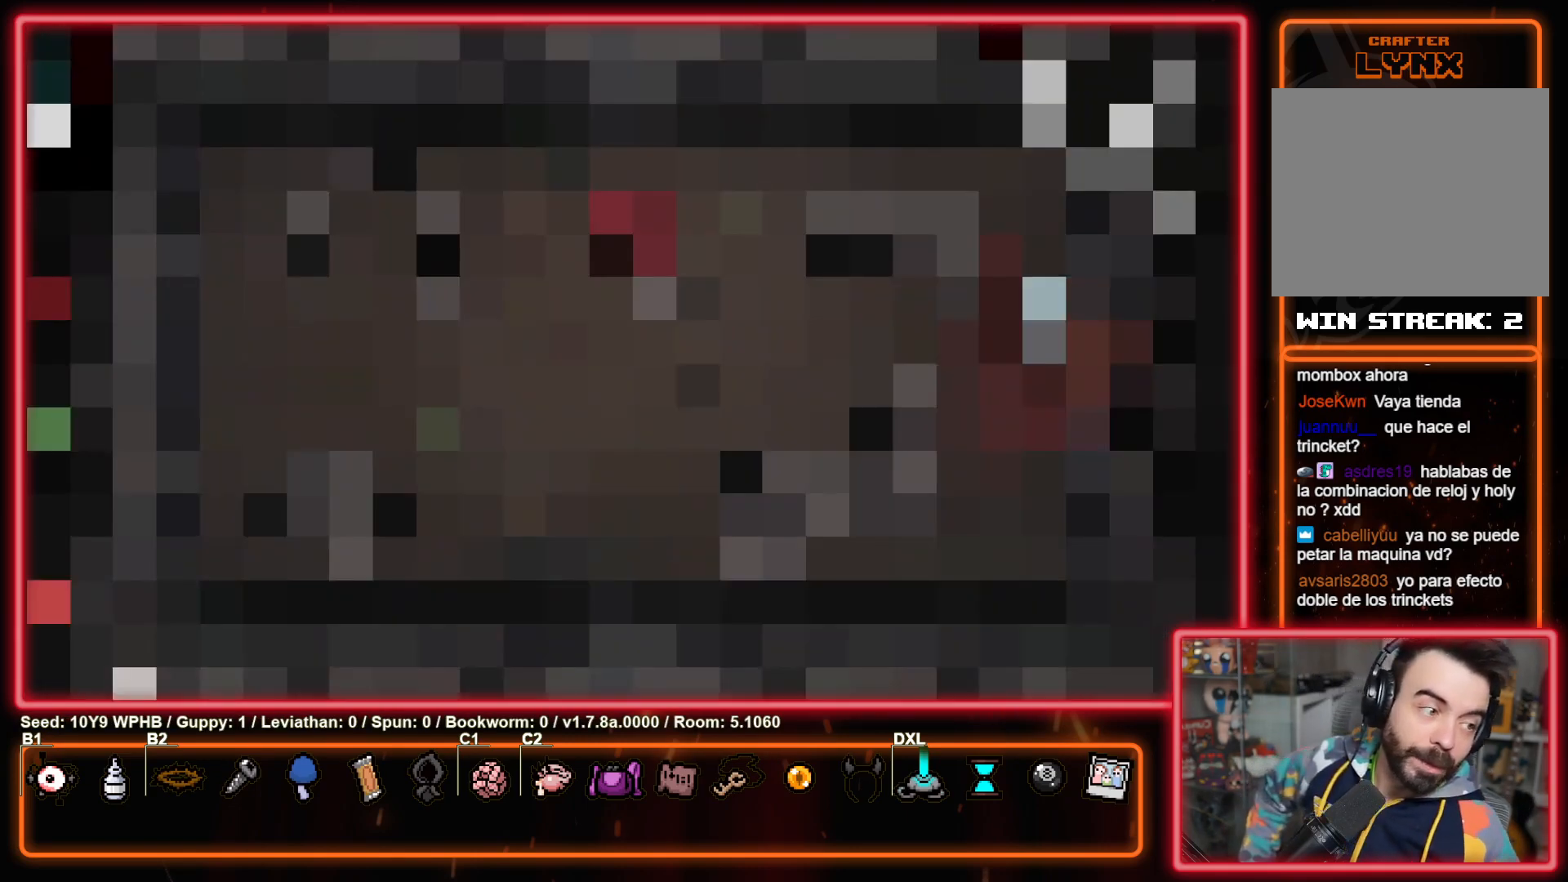
{"buttons": ["CROSS"], "left_stick": "center", "right_stick": "center", "events": [[167, "CROSS", "down"], [300, "CROSS", "up"], [433, "CROSS", "down"]]}